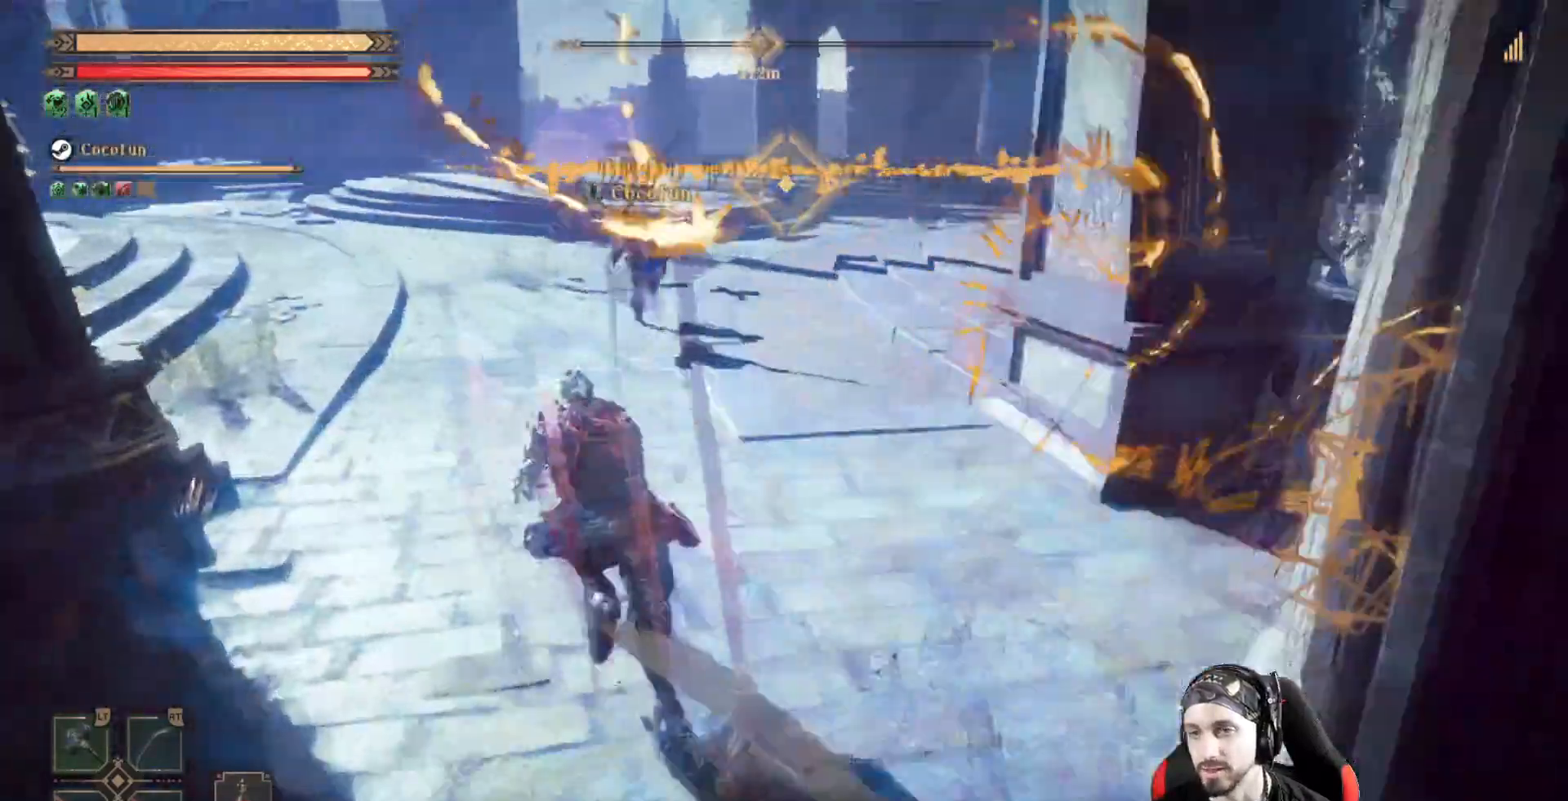
Gameplay with a controller (Xbox layout); each line is a JSON object with the inputs held at the frame after it (dt_ms = milliseconds from this image to that frame). "events" lists button and stick changes between this image and that frame as [ms after this image, input, new state], when the widget could be followed in between. Not read: R3.
{"dt_ms": 500, "buttons": [], "left_stick": "up", "right_stick": "center", "events": [[100, "left_stick", "up"], [200, "right_stick", "left"], [467, "right_stick", "center"]]}
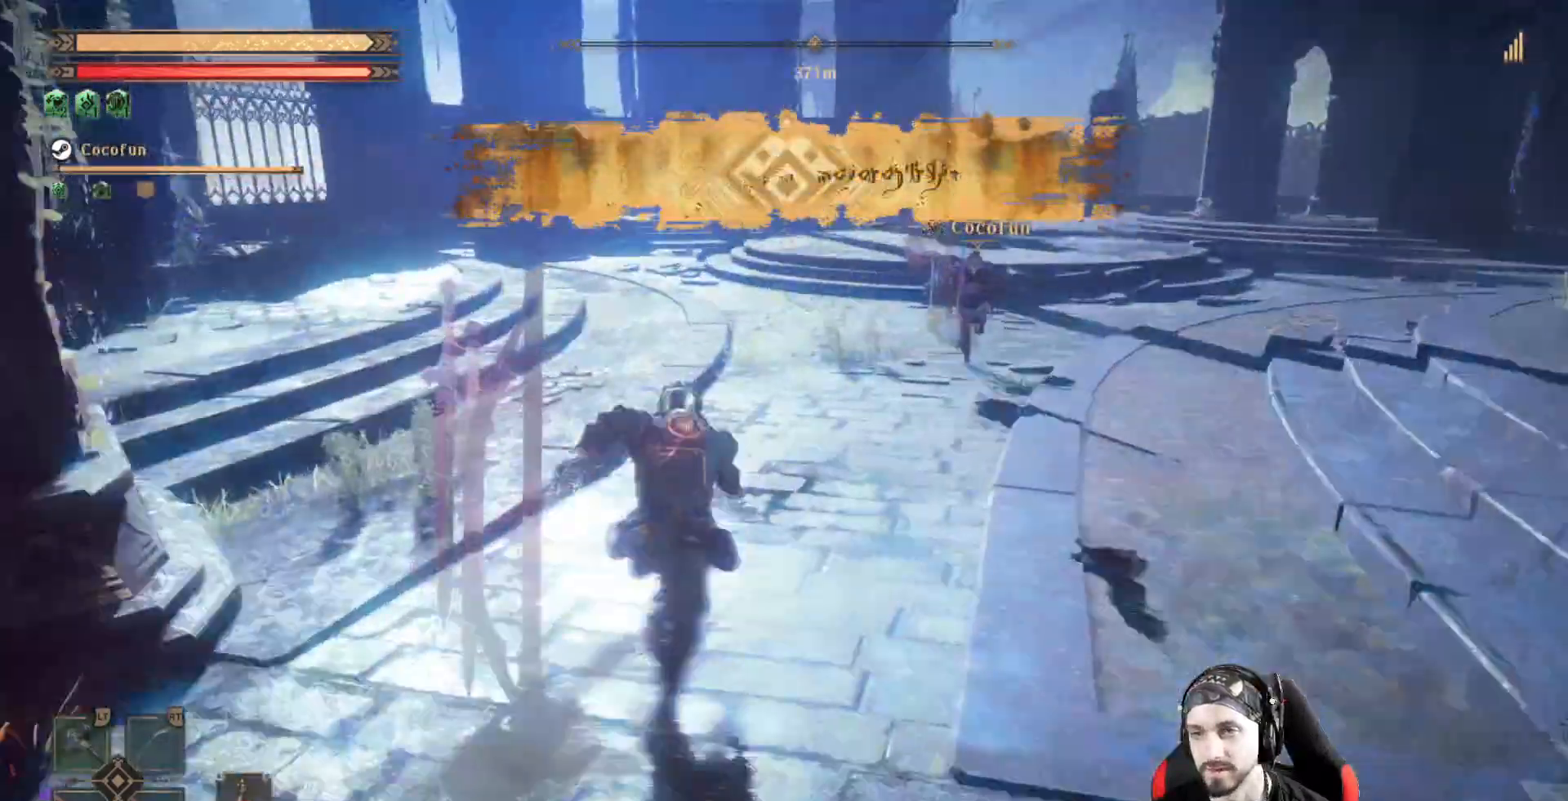
{"dt_ms": 500, "buttons": [], "left_stick": "up", "right_stick": "center", "events": [[400, "right_stick", "up-left"], [467, "right_stick", "center"]]}
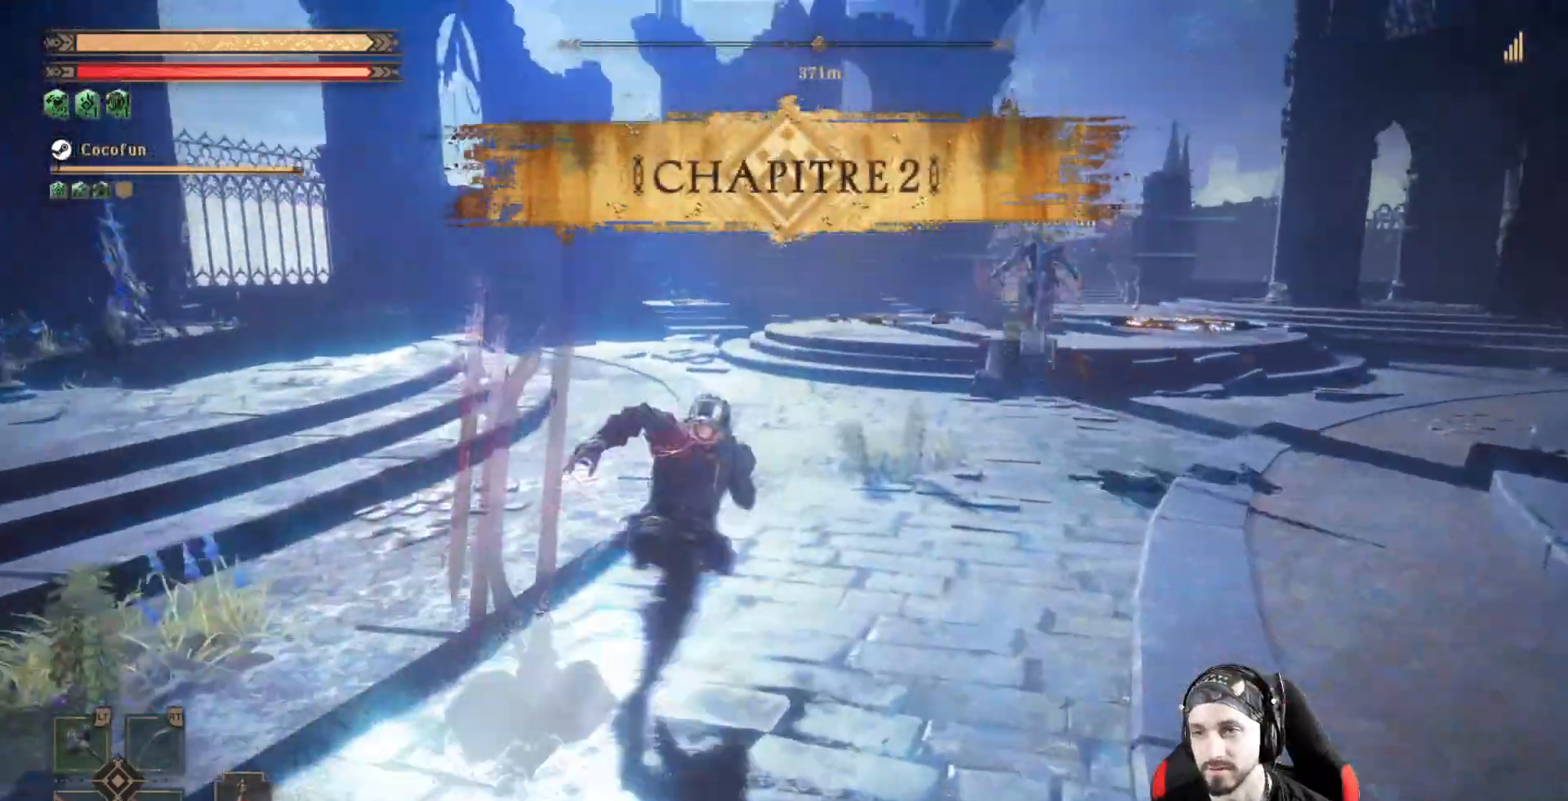
{"dt_ms": 500, "buttons": [], "left_stick": "up", "right_stick": "center", "events": []}
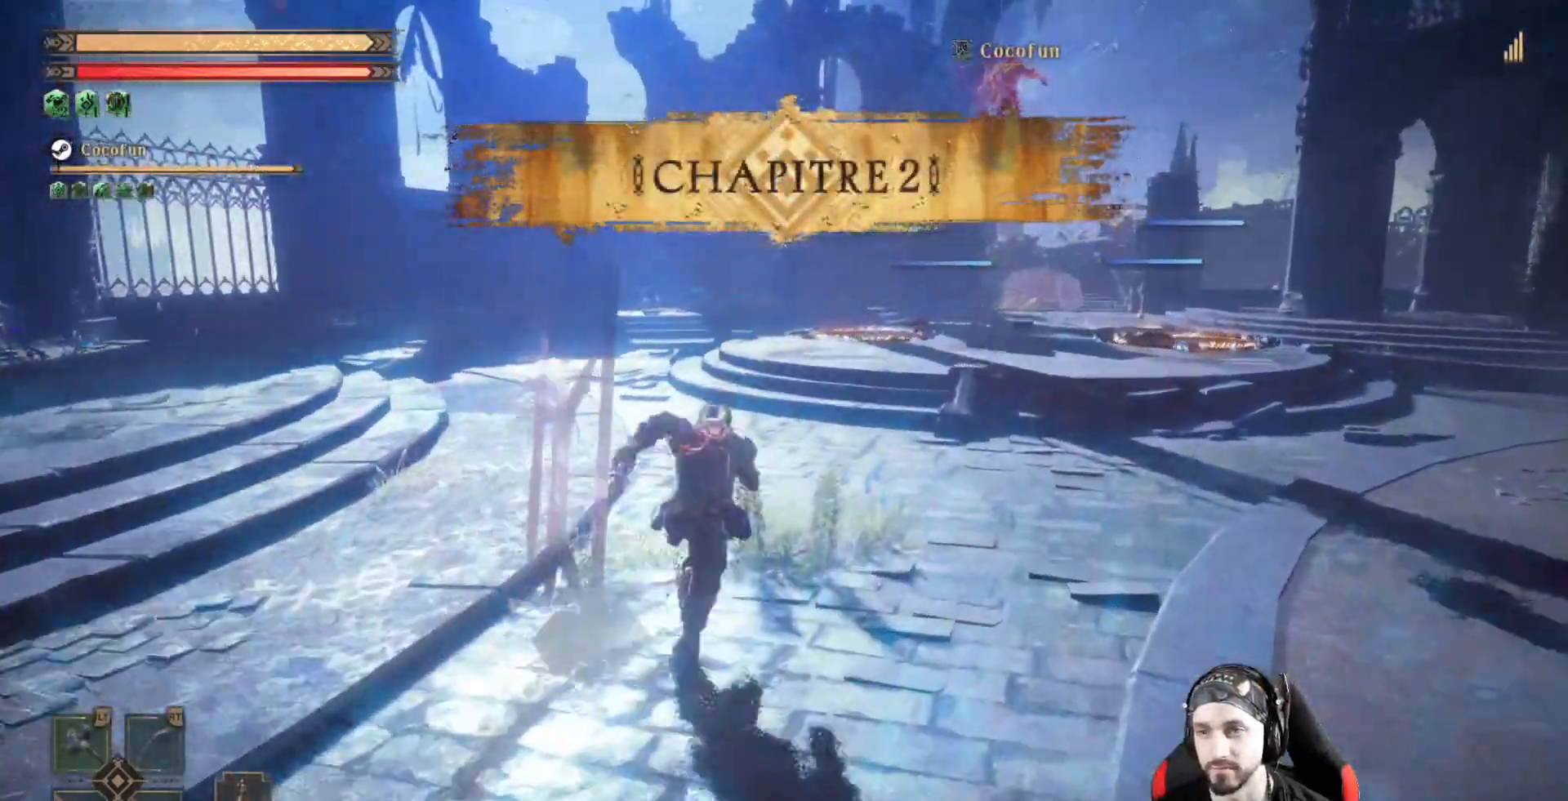
{"dt_ms": 500, "buttons": [], "left_stick": "up", "right_stick": "center", "events": []}
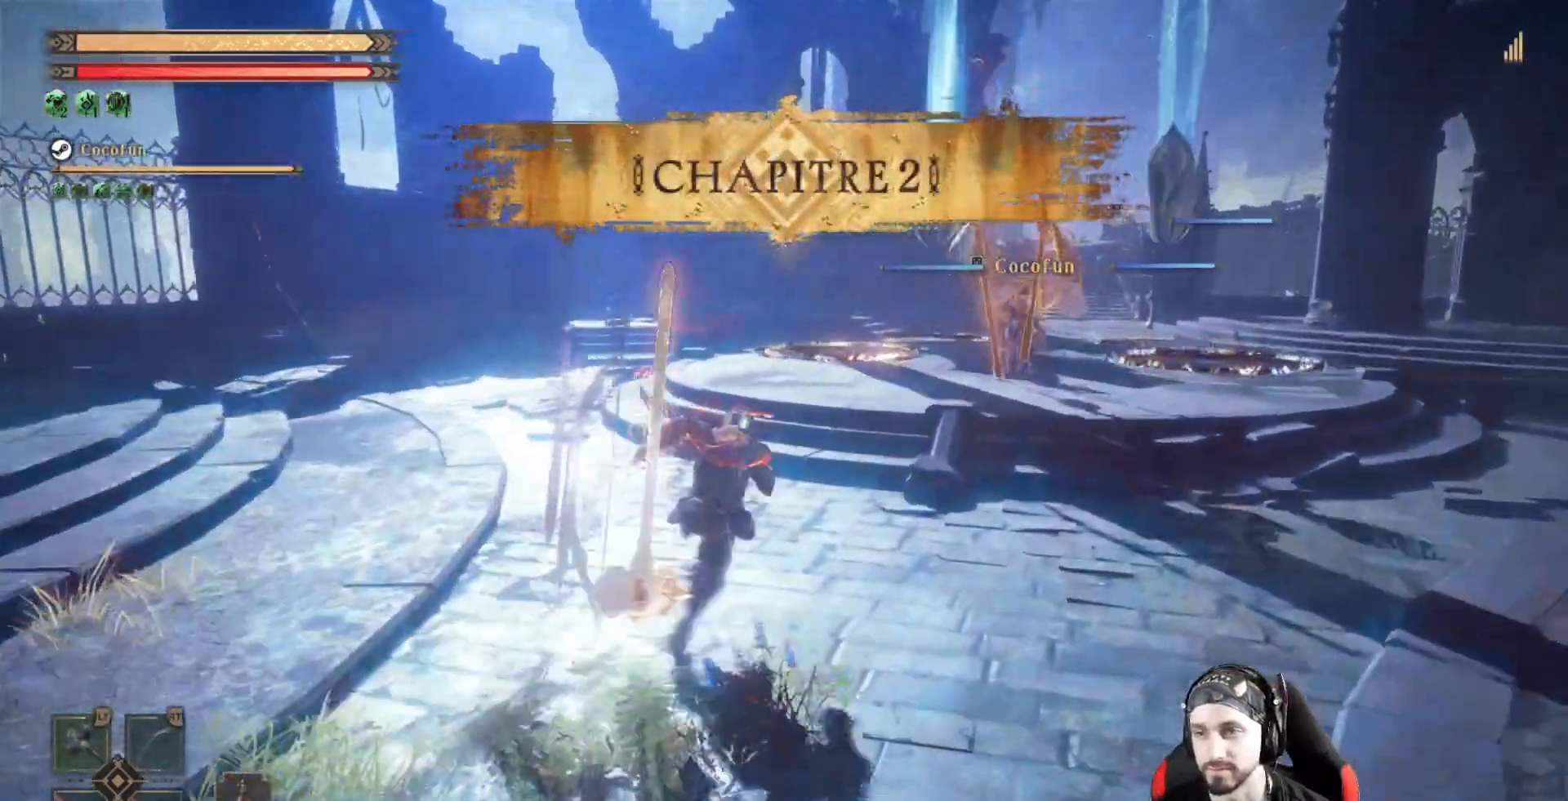
{"dt_ms": 500, "buttons": ["L2"], "left_stick": "up", "right_stick": "center", "events": [[33, "L2", "down"]]}
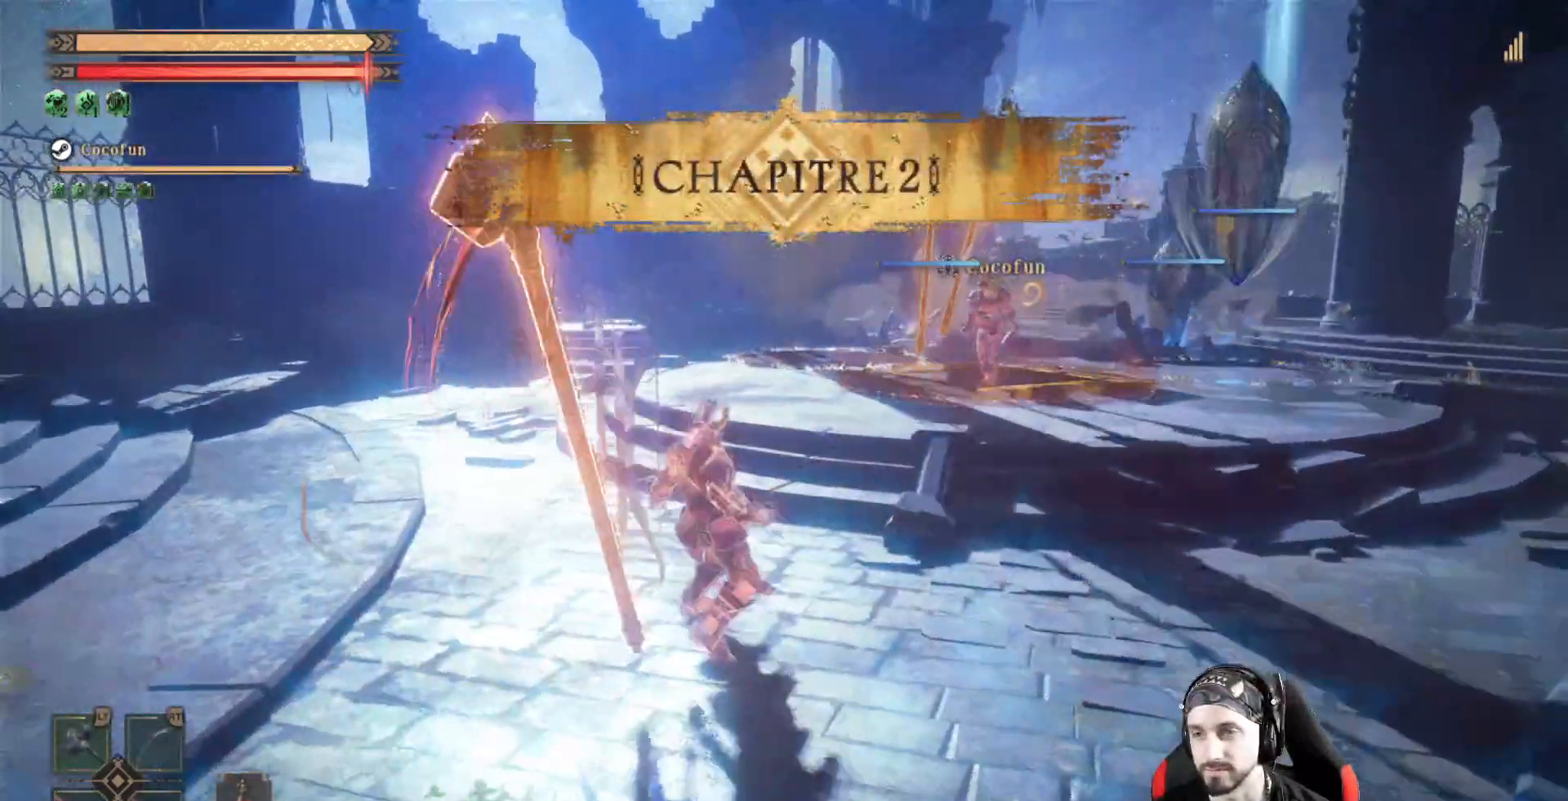
{"dt_ms": 500, "buttons": ["L2"], "left_stick": "up", "right_stick": "center", "events": [[67, "right_stick", "right"], [367, "right_stick", "center"]]}
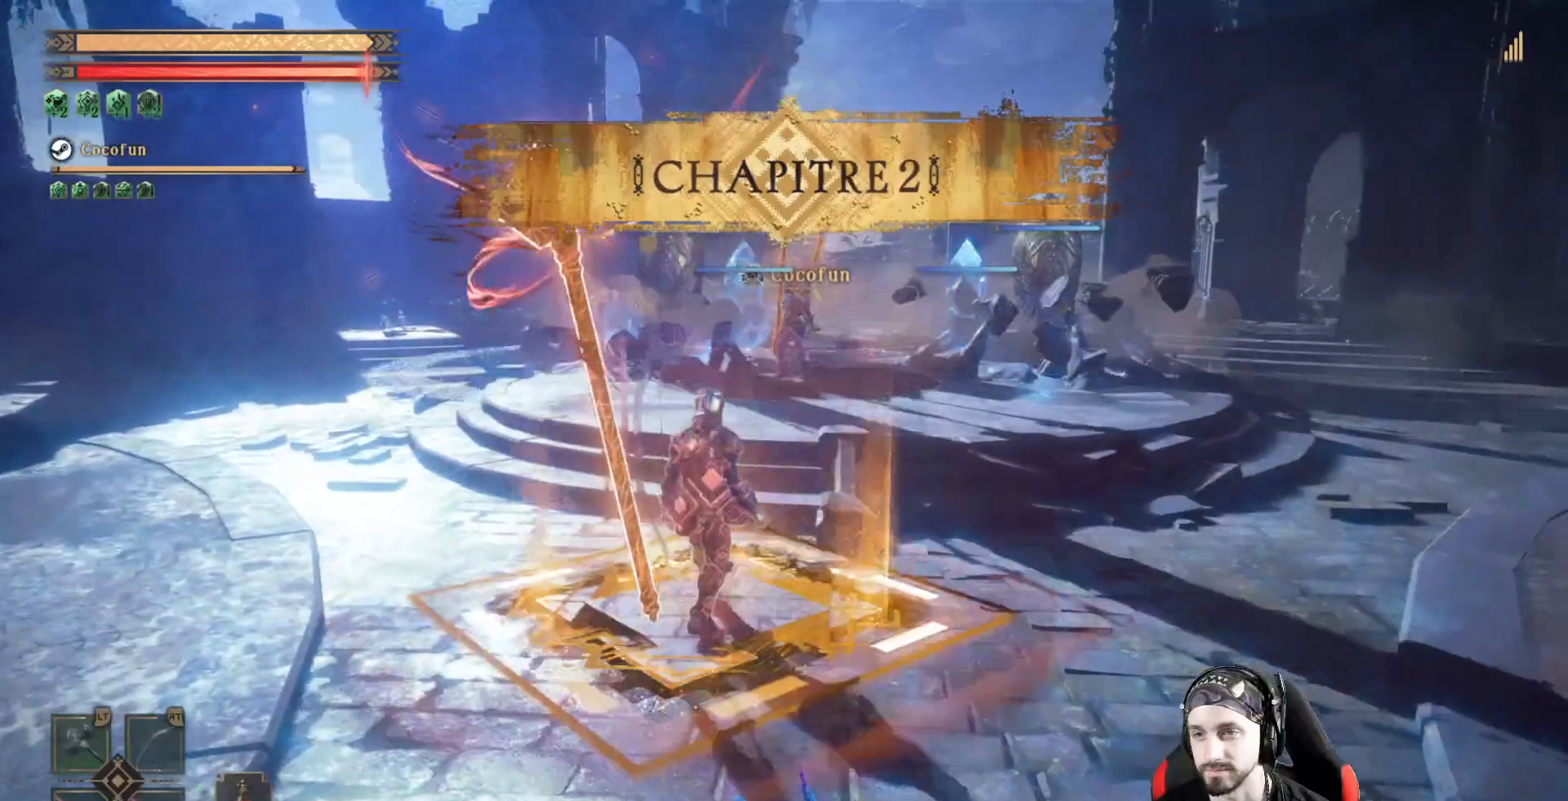
{"dt_ms": 500, "buttons": ["L2"], "left_stick": "up", "right_stick": "center", "events": []}
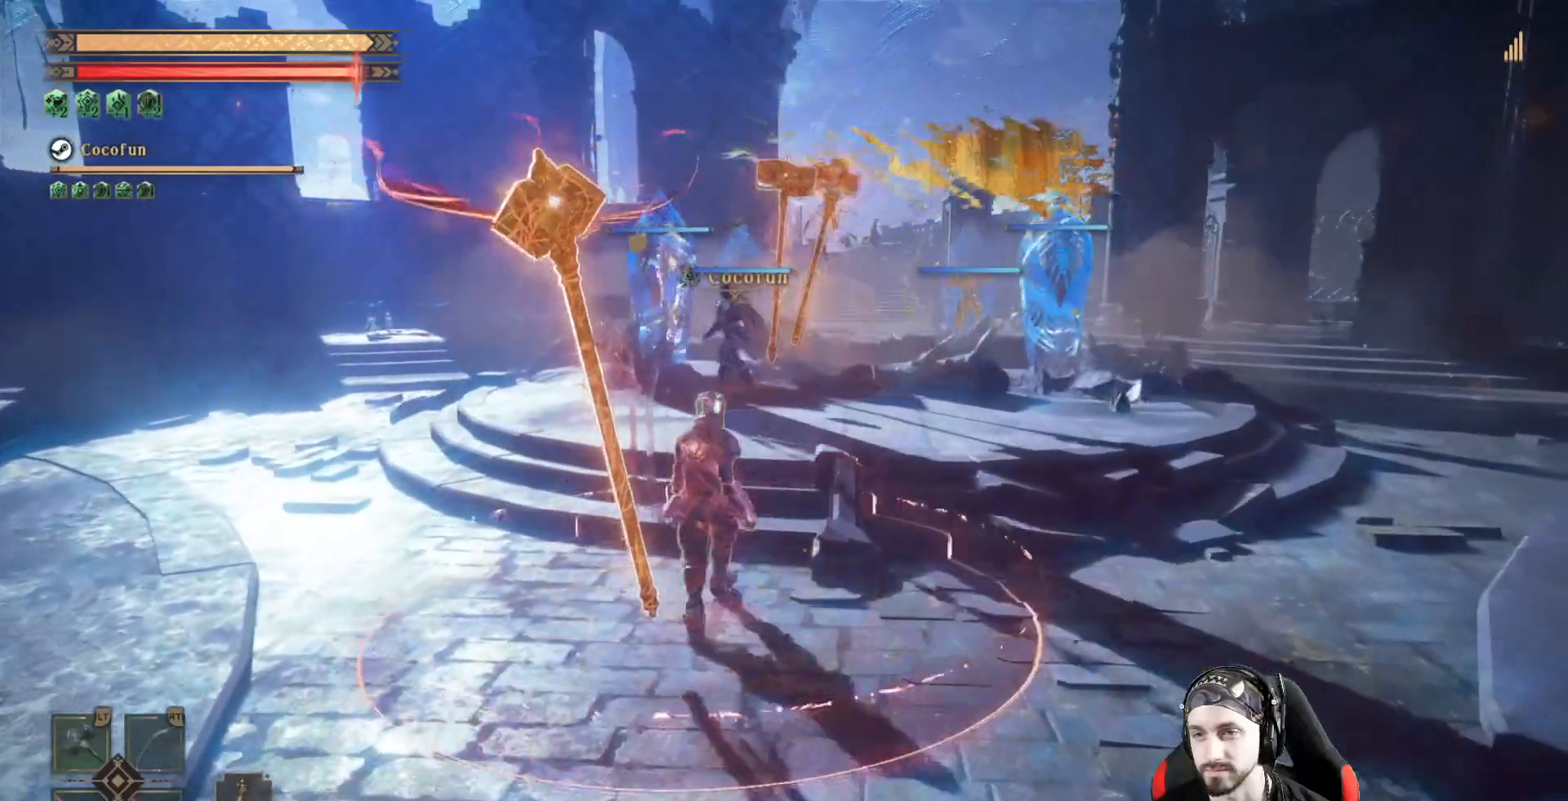
{"dt_ms": 1000, "buttons": ["L2"], "left_stick": "up", "right_stick": "center"}
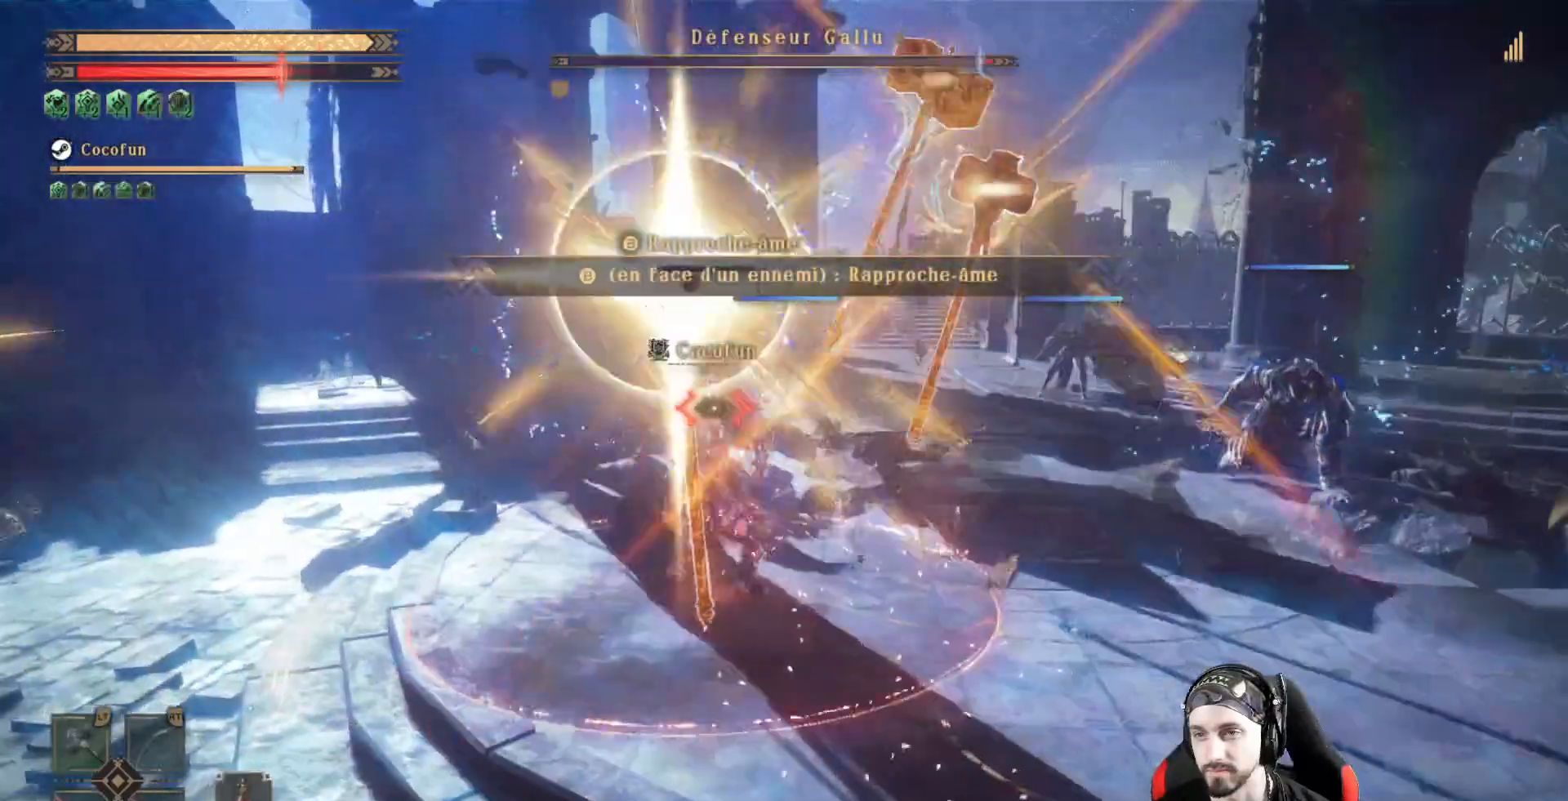
{"dt_ms": 500, "buttons": [], "left_stick": "up", "right_stick": "center", "events": [[467, "L2", "up"]]}
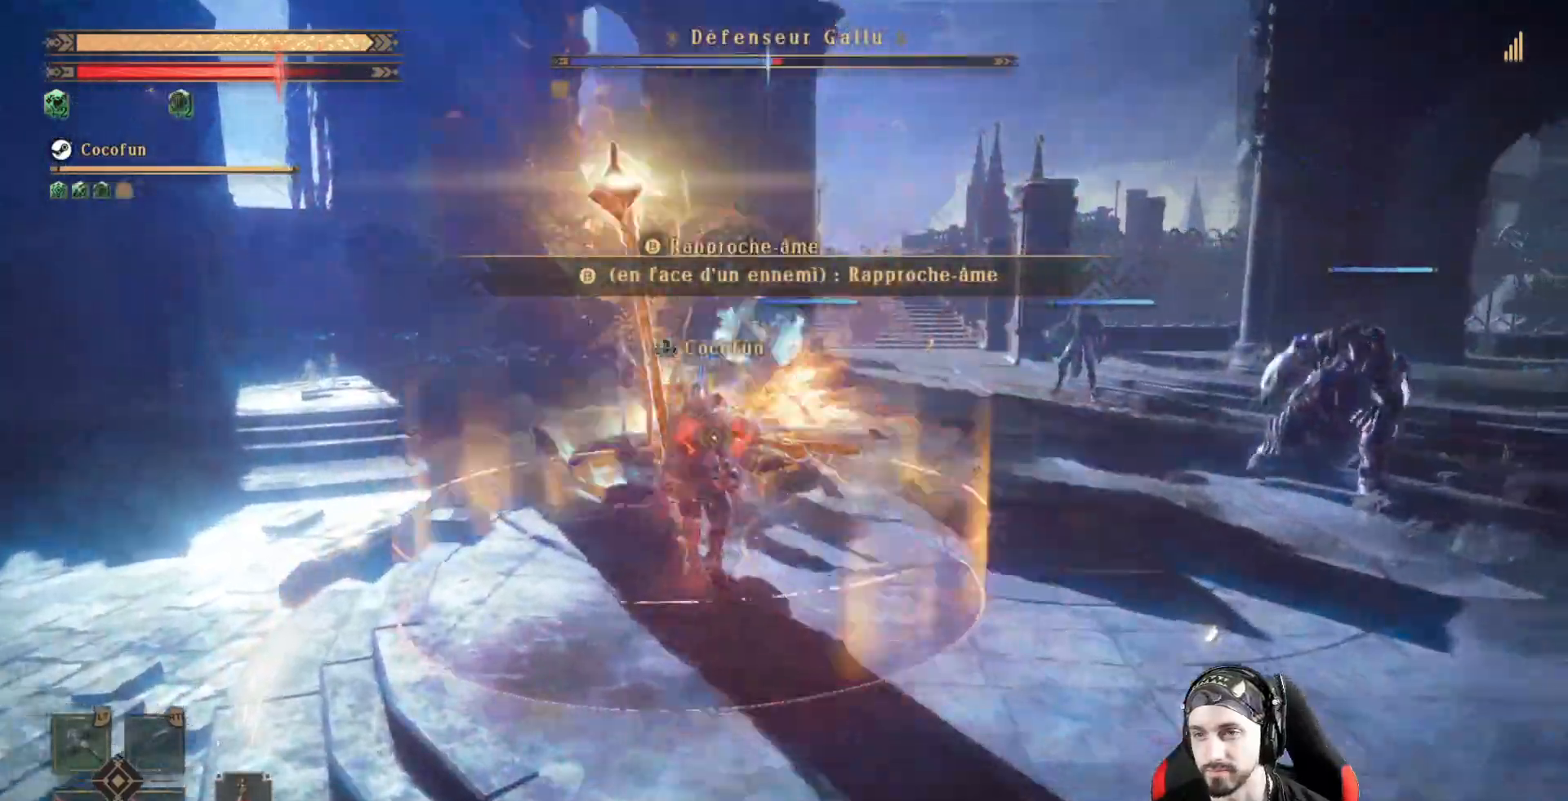
{"dt_ms": 500, "buttons": ["Y"], "left_stick": "up", "right_stick": "center", "events": [[267, "Y", "down"], [367, "Y", "up"], [467, "Y", "down"]]}
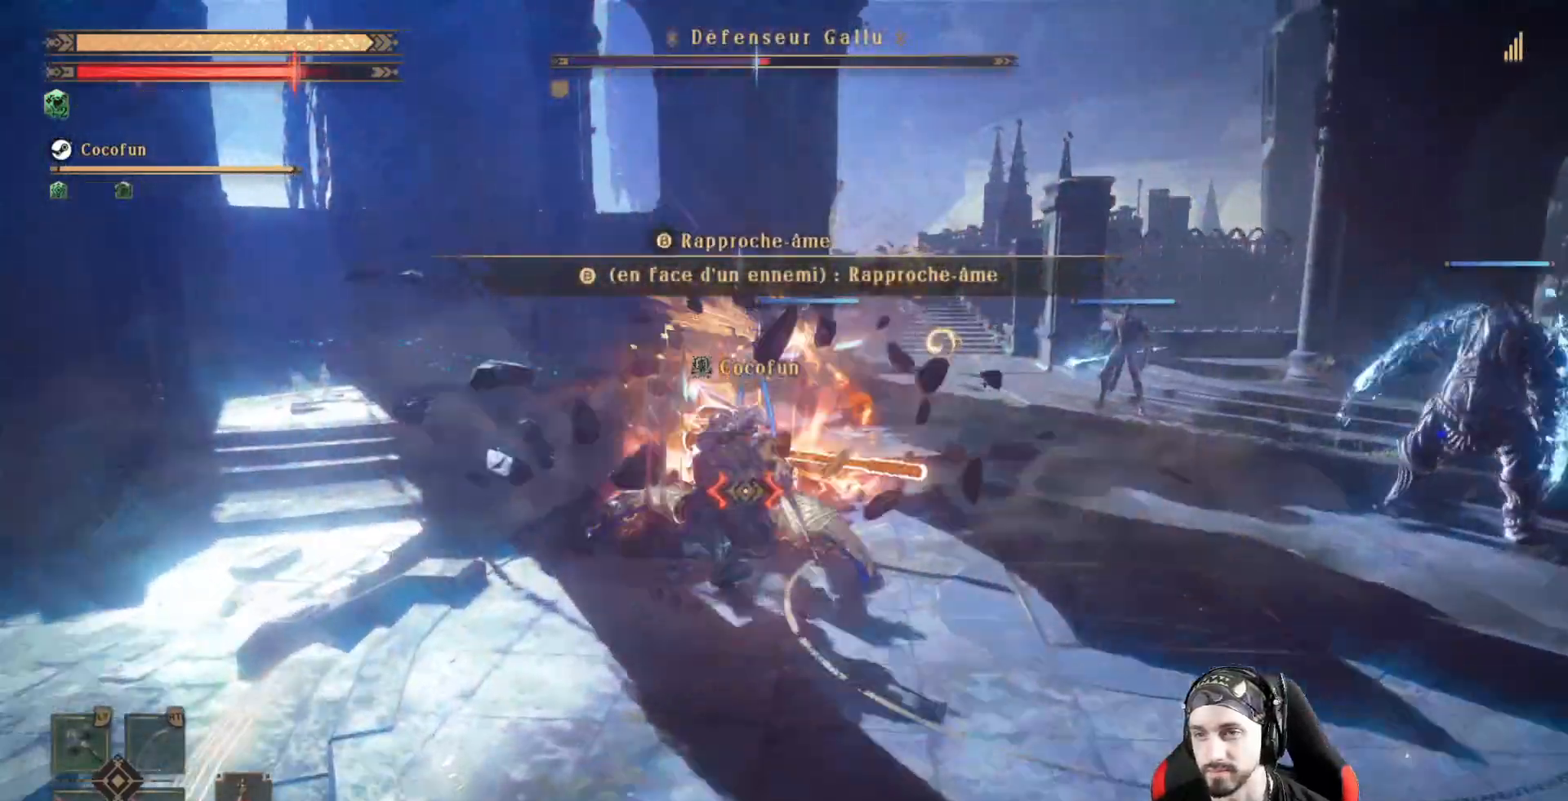
{"dt_ms": 500, "buttons": [], "left_stick": "center", "right_stick": "center", "events": [[33, "left_stick", "center"], [100, "Y", "up"], [167, "Y", "down"], [267, "Y", "up"], [433, "X", "down"], [500, "X", "up"]]}
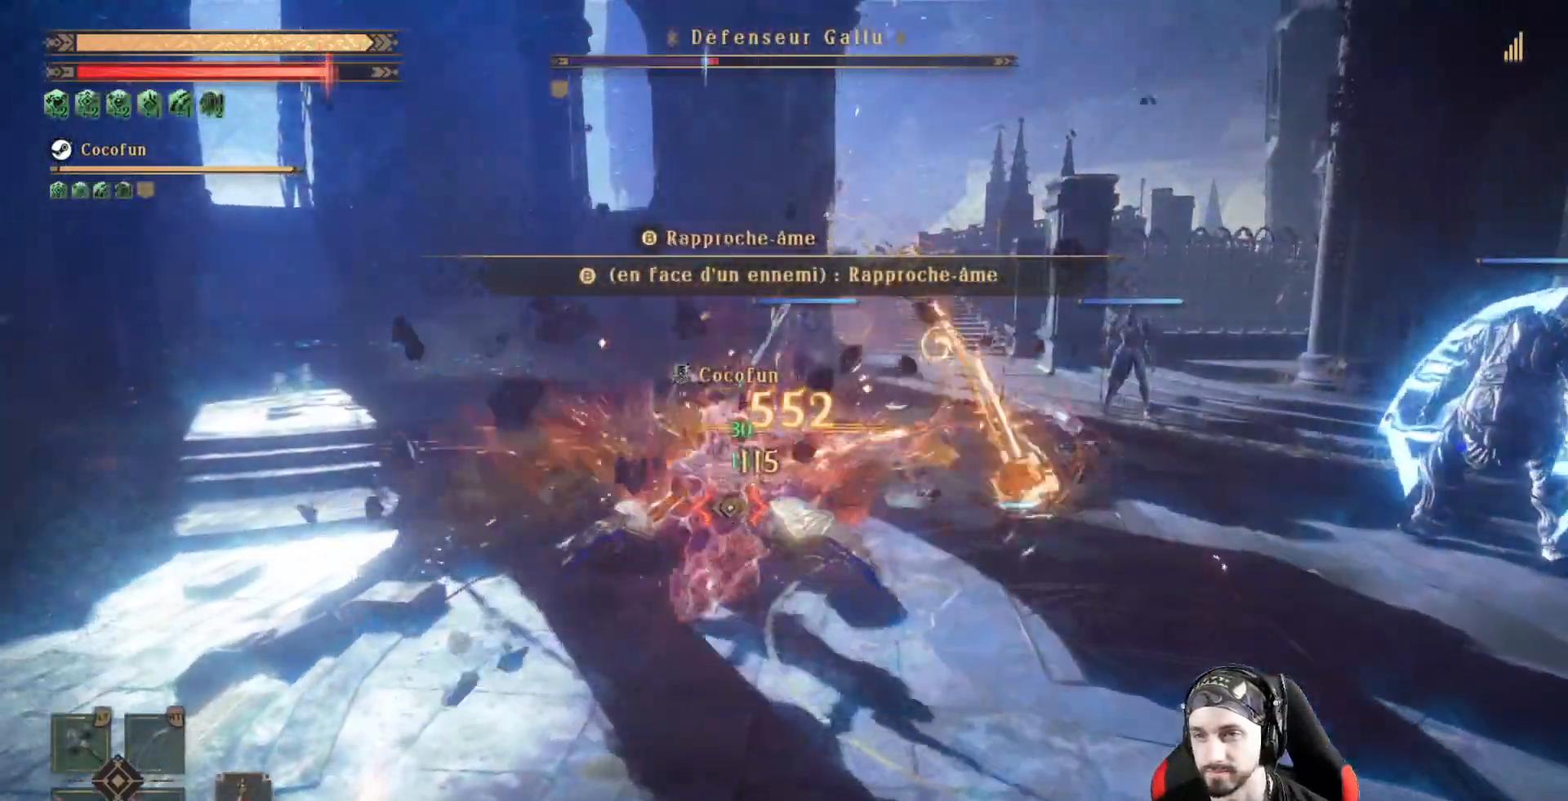
{"dt_ms": 500, "buttons": [], "left_stick": "center", "right_stick": "center", "events": [[100, "X", "down"], [133, "right_stick", "right"], [167, "X", "up"], [367, "B", "down"], [400, "B", "up"], [400, "right_stick", "center"]]}
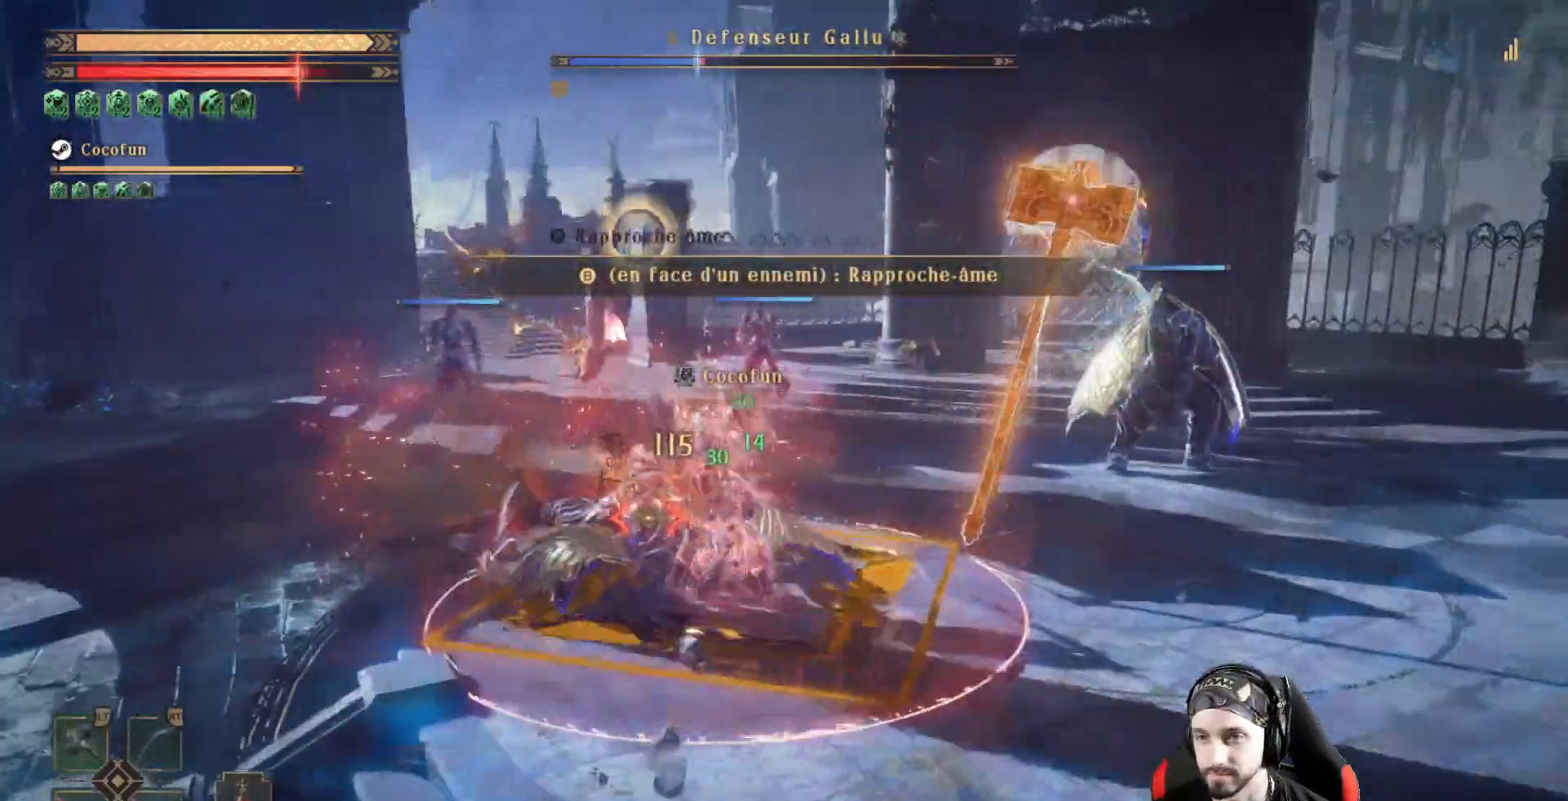
{"dt_ms": 500, "buttons": ["X"], "left_stick": "center", "right_stick": "center", "events": [[167, "X", "down"], [233, "X", "up"], [333, "X", "down"], [433, "X", "up"], [500, "X", "down"]]}
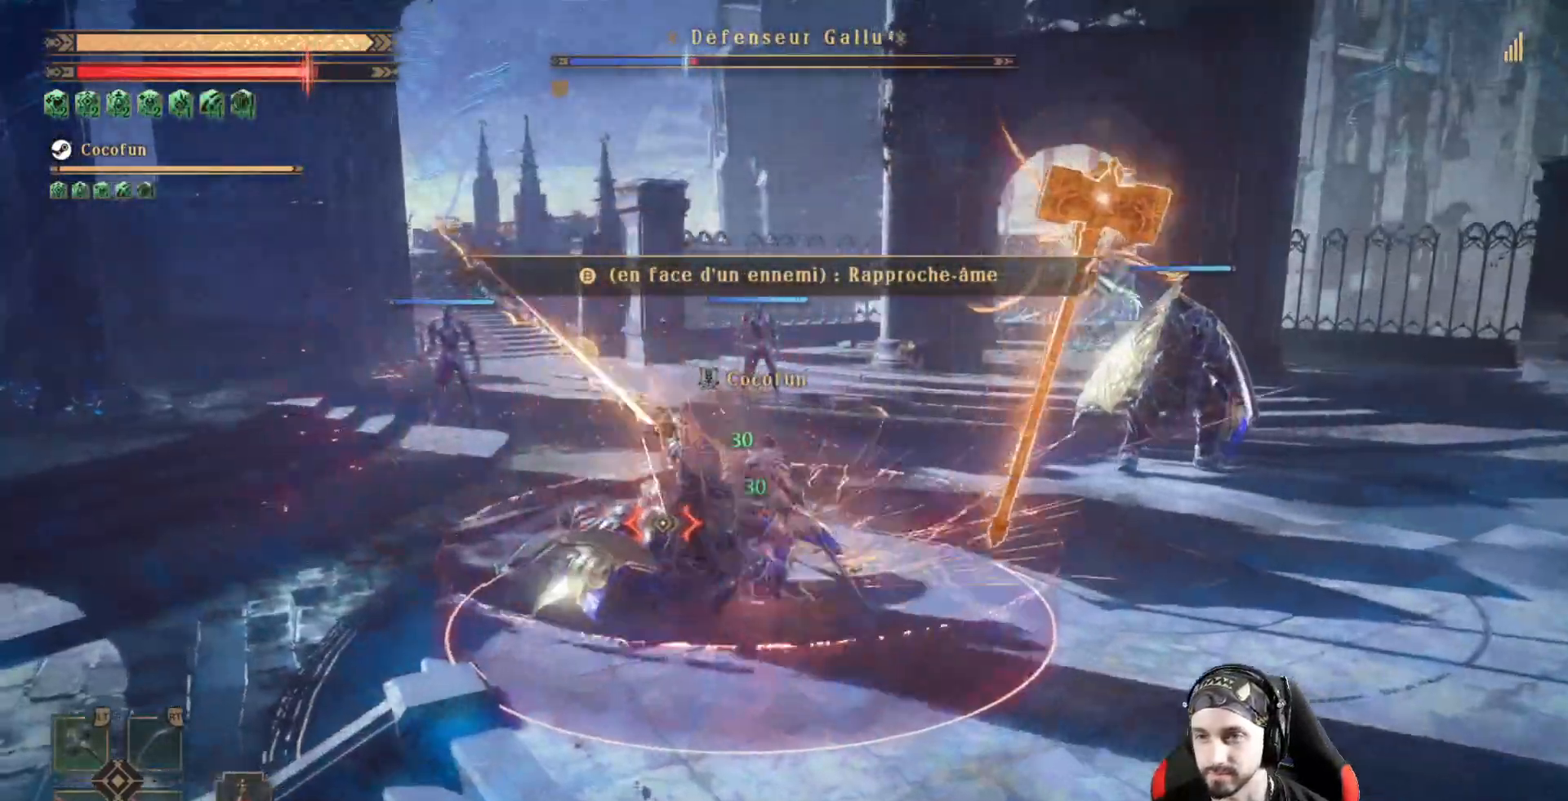
{"dt_ms": 1000, "buttons": ["Y"], "left_stick": "center", "right_stick": "center"}
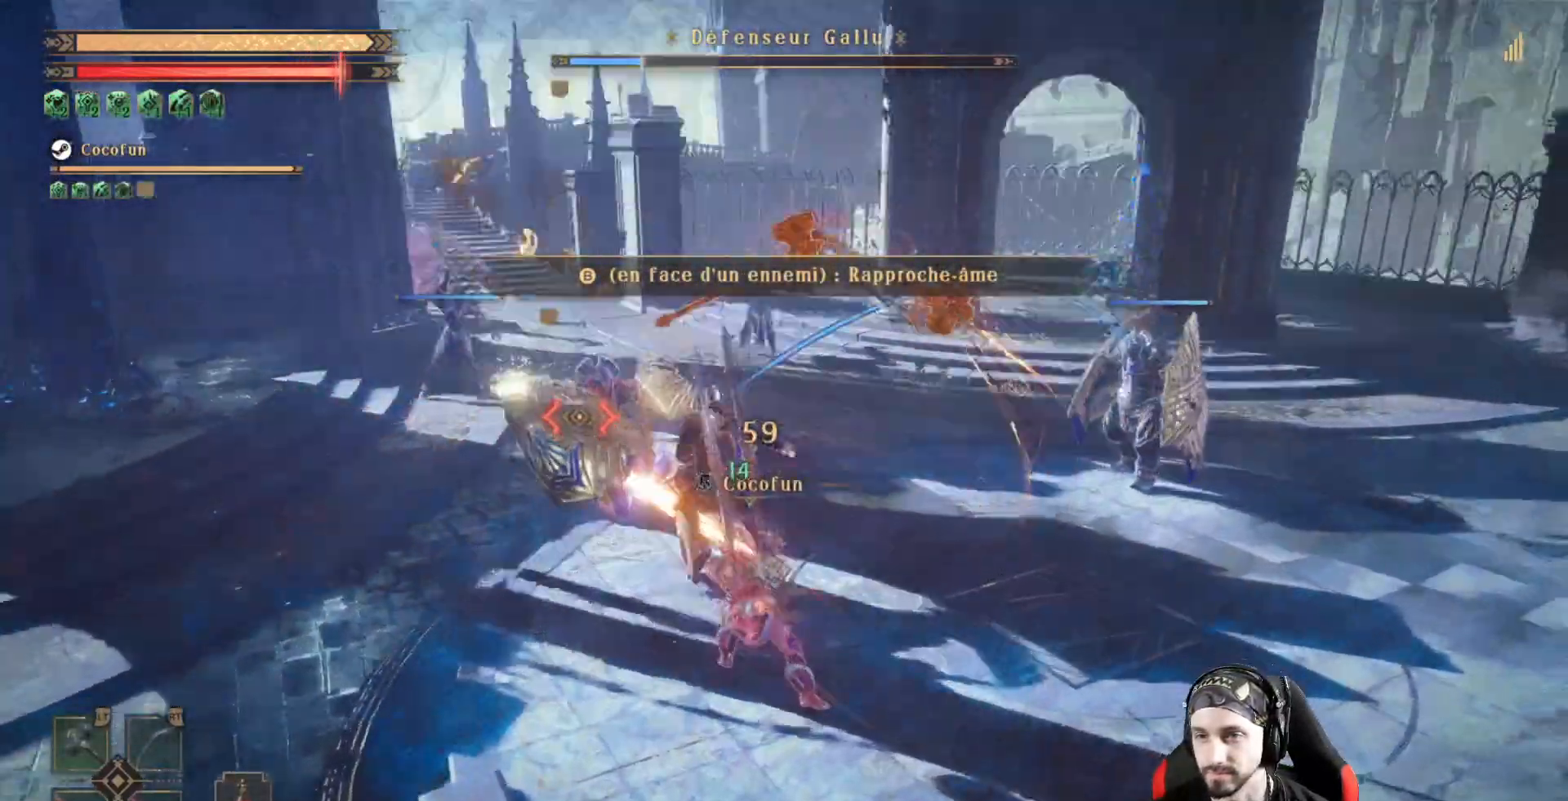
{"dt_ms": 500, "buttons": ["Y"], "left_stick": "center", "right_stick": "center", "events": []}
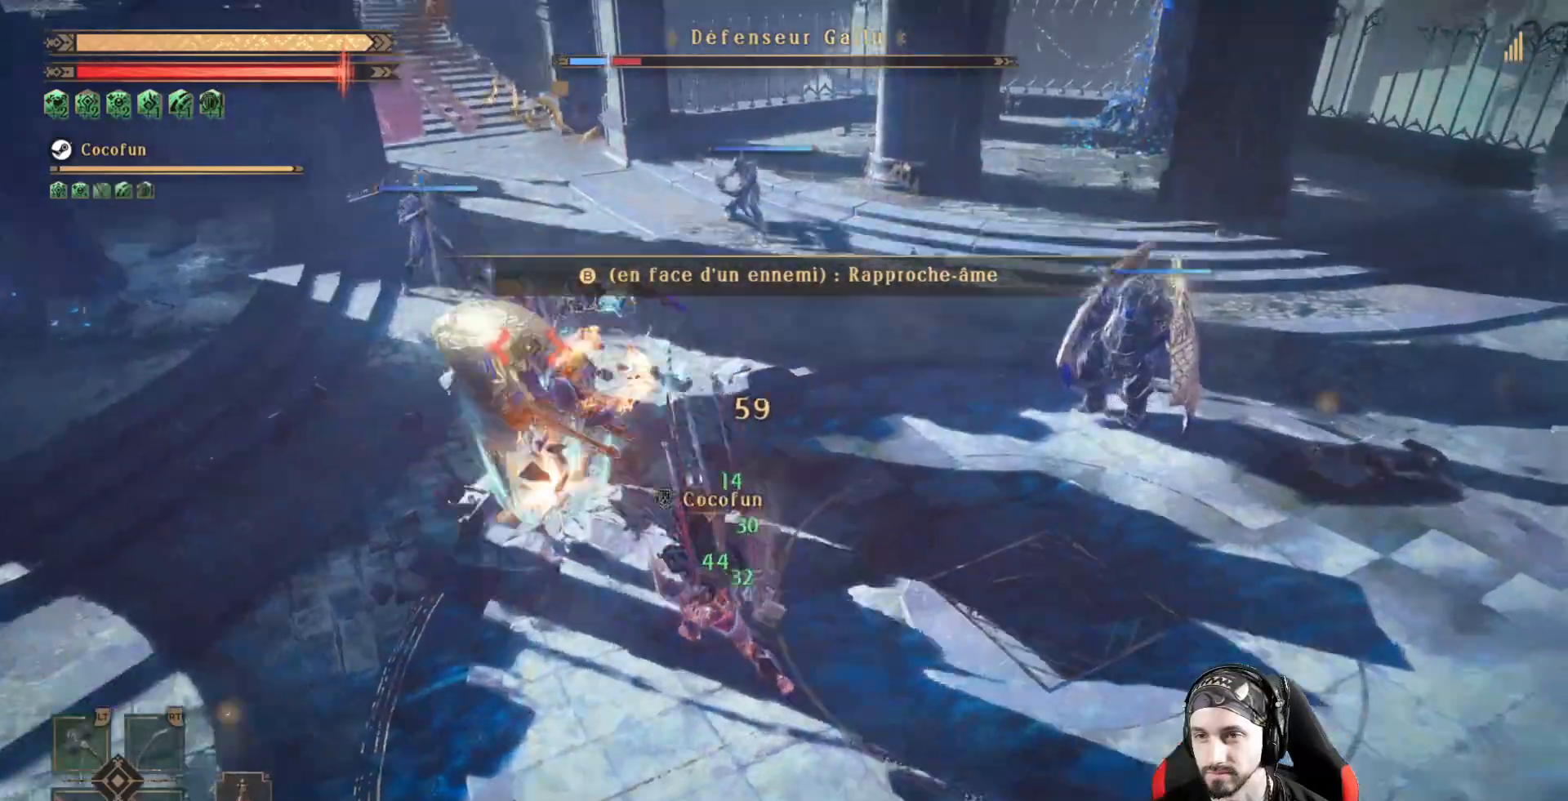
{"dt_ms": 500, "buttons": [], "left_stick": "up-left", "right_stick": "center", "events": [[333, "left_stick", "up-left"], [367, "Y", "up"]]}
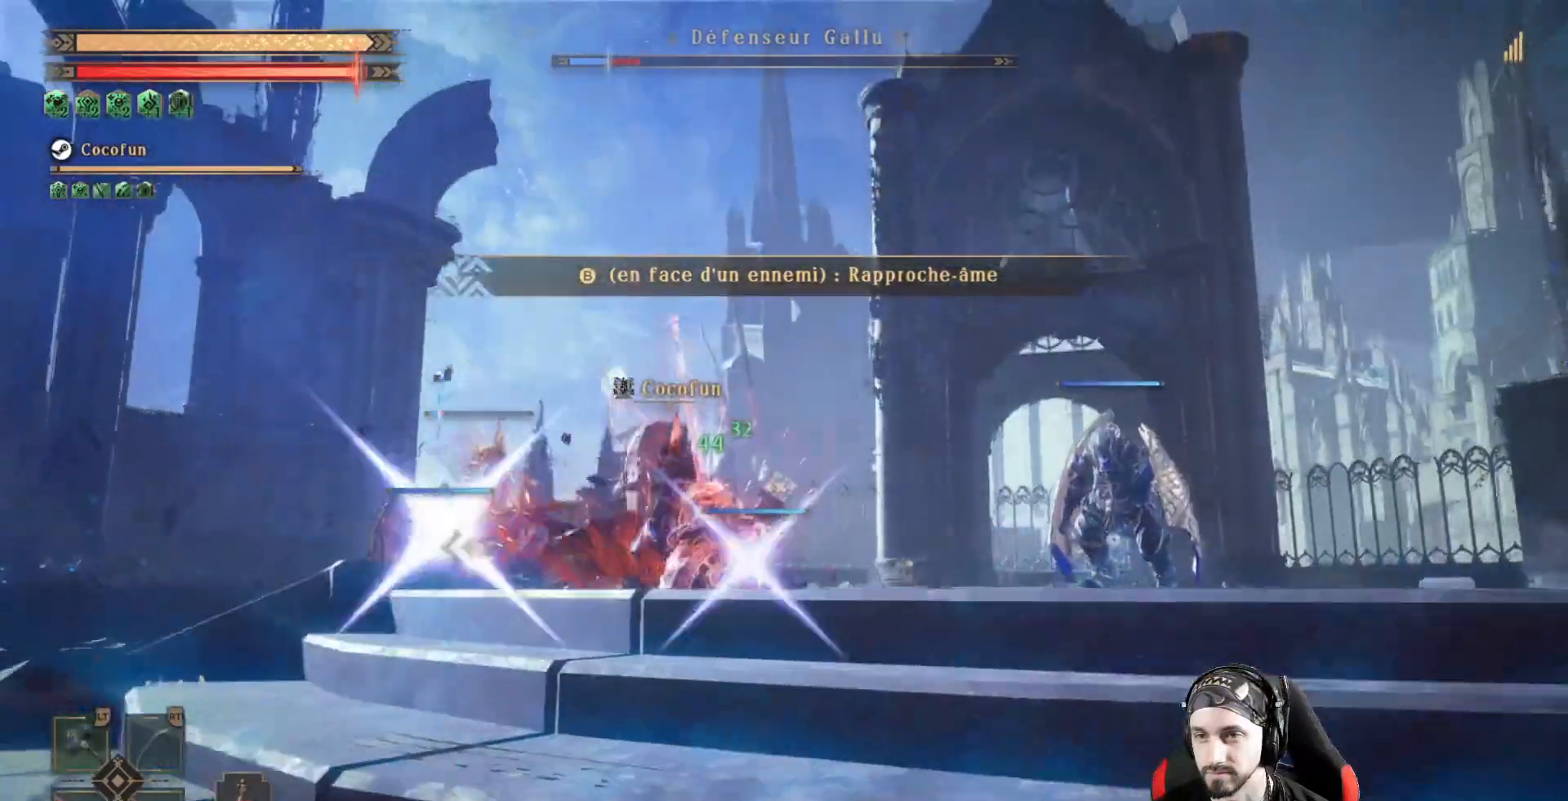
{"dt_ms": 500, "buttons": [], "left_stick": "left", "right_stick": "down", "events": [[200, "right_stick", "down"], [233, "R2", "down"], [267, "left_stick", "left"], [433, "R2", "up"]]}
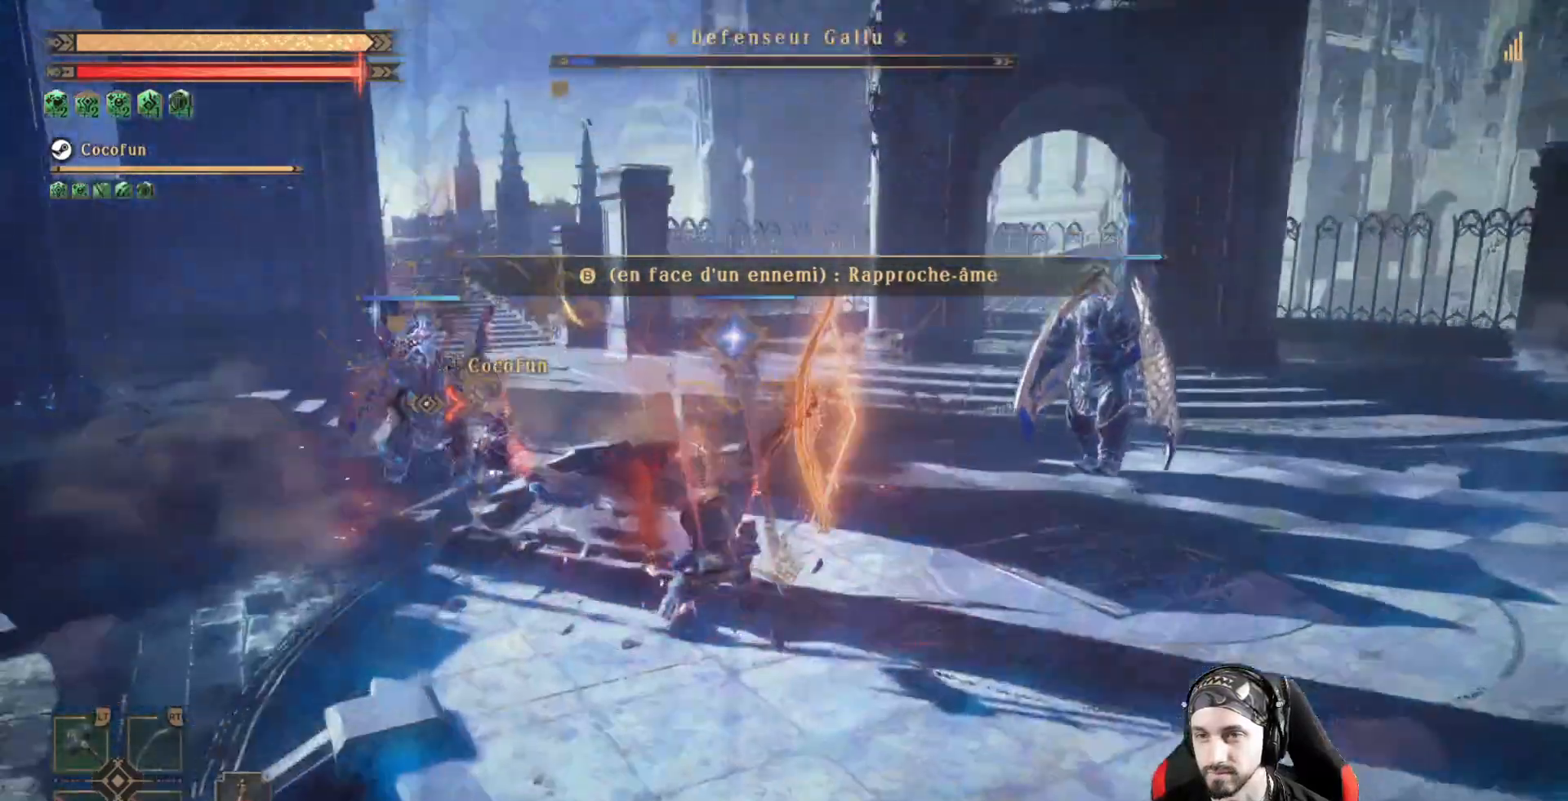
{"dt_ms": 500, "buttons": ["R2"], "left_stick": "left", "right_stick": "center", "events": [[33, "R2", "down"], [33, "right_stick", "center"], [167, "R2", "up"], [267, "R2", "down"], [367, "R2", "up"], [433, "R2", "down"]]}
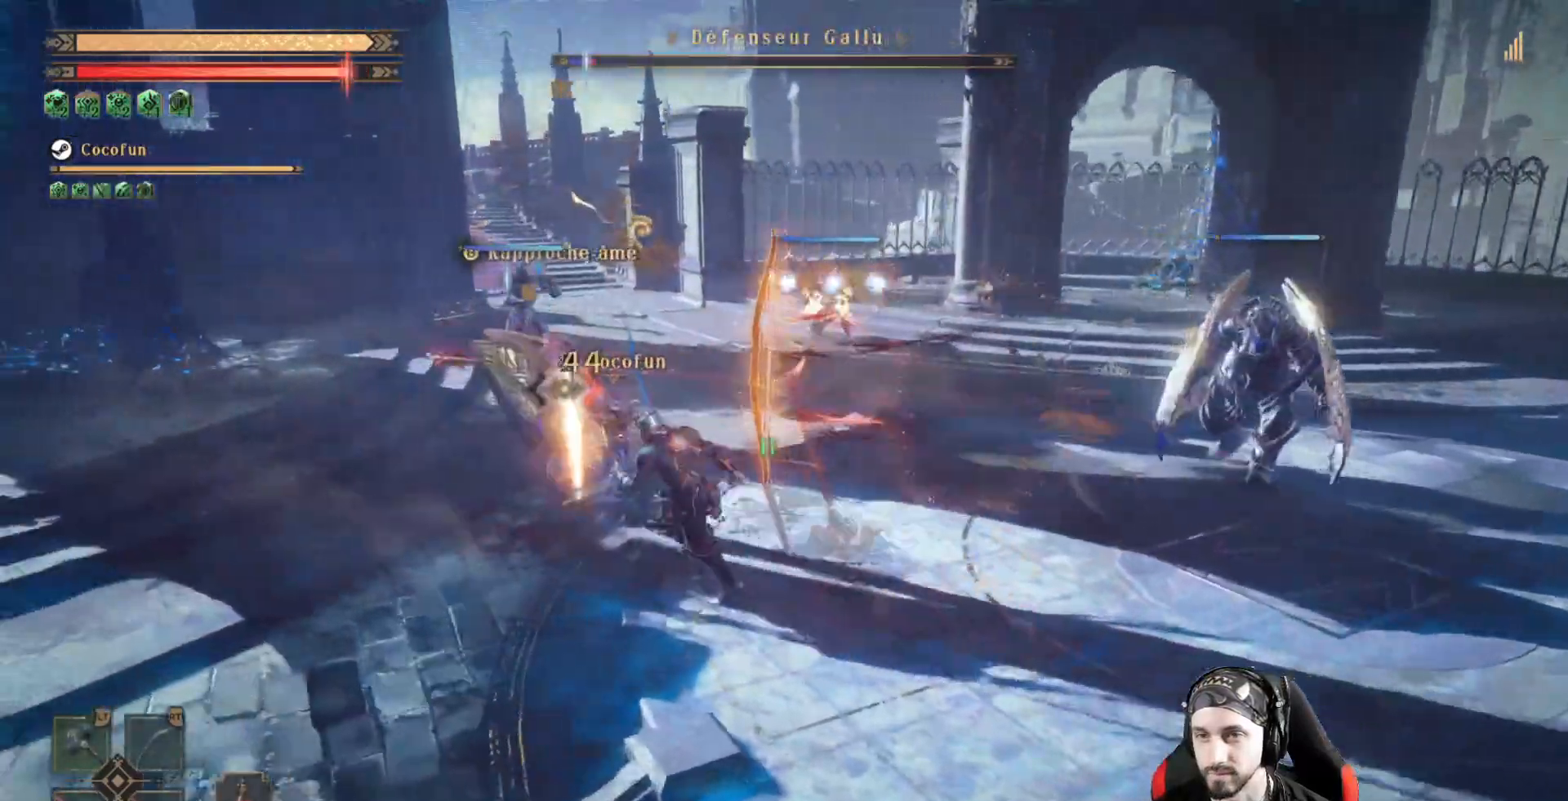
{"dt_ms": 500, "buttons": ["R2"], "left_stick": "left", "right_stick": "center", "events": [[67, "R2", "up"], [133, "R2", "down"], [233, "R2", "up"], [300, "R2", "down"], [400, "R2", "up"], [500, "R2", "down"]]}
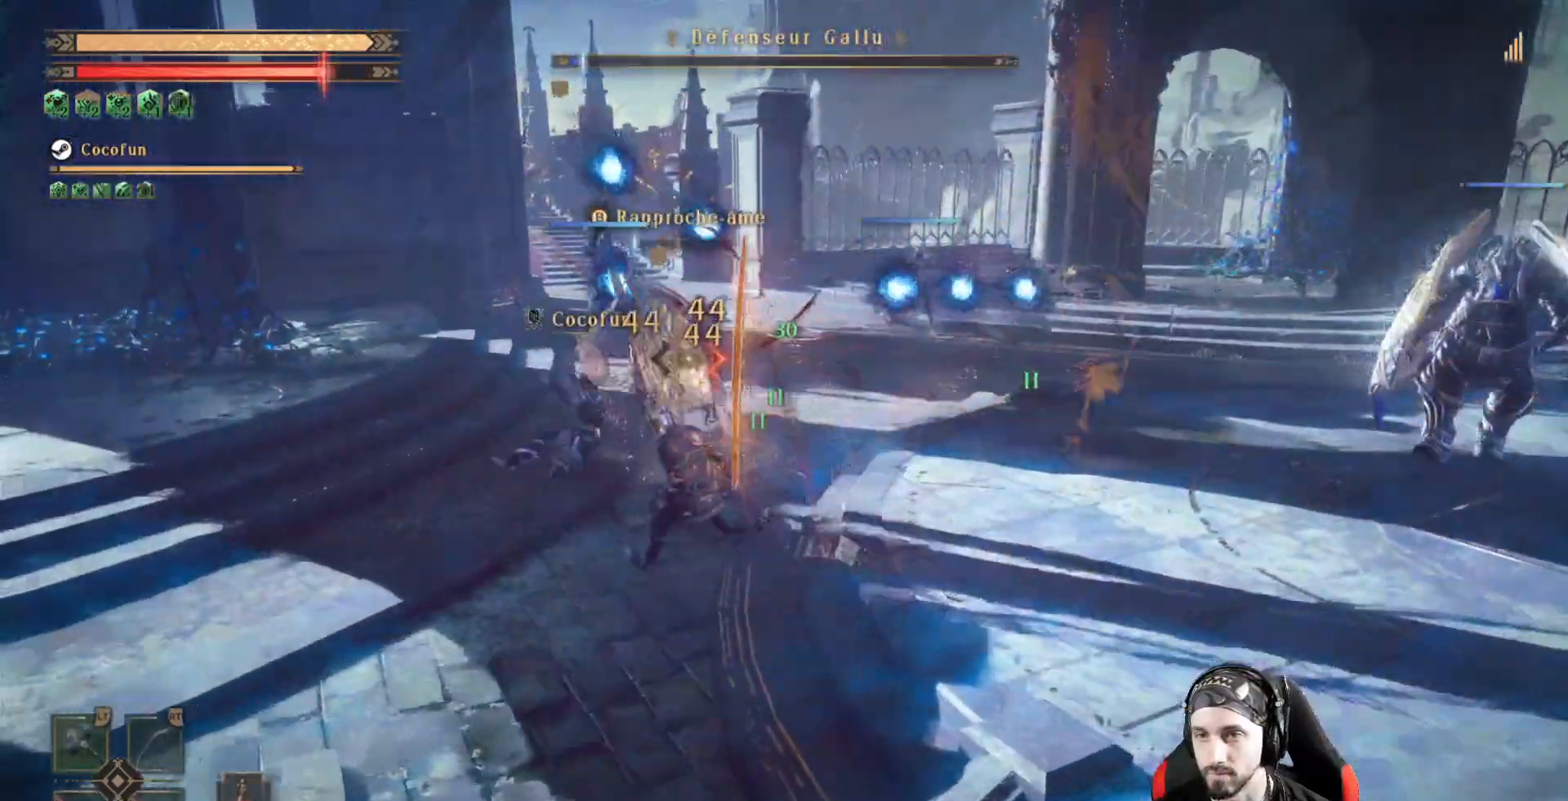
{"dt_ms": 500, "buttons": [], "left_stick": "left", "right_stick": "center"}
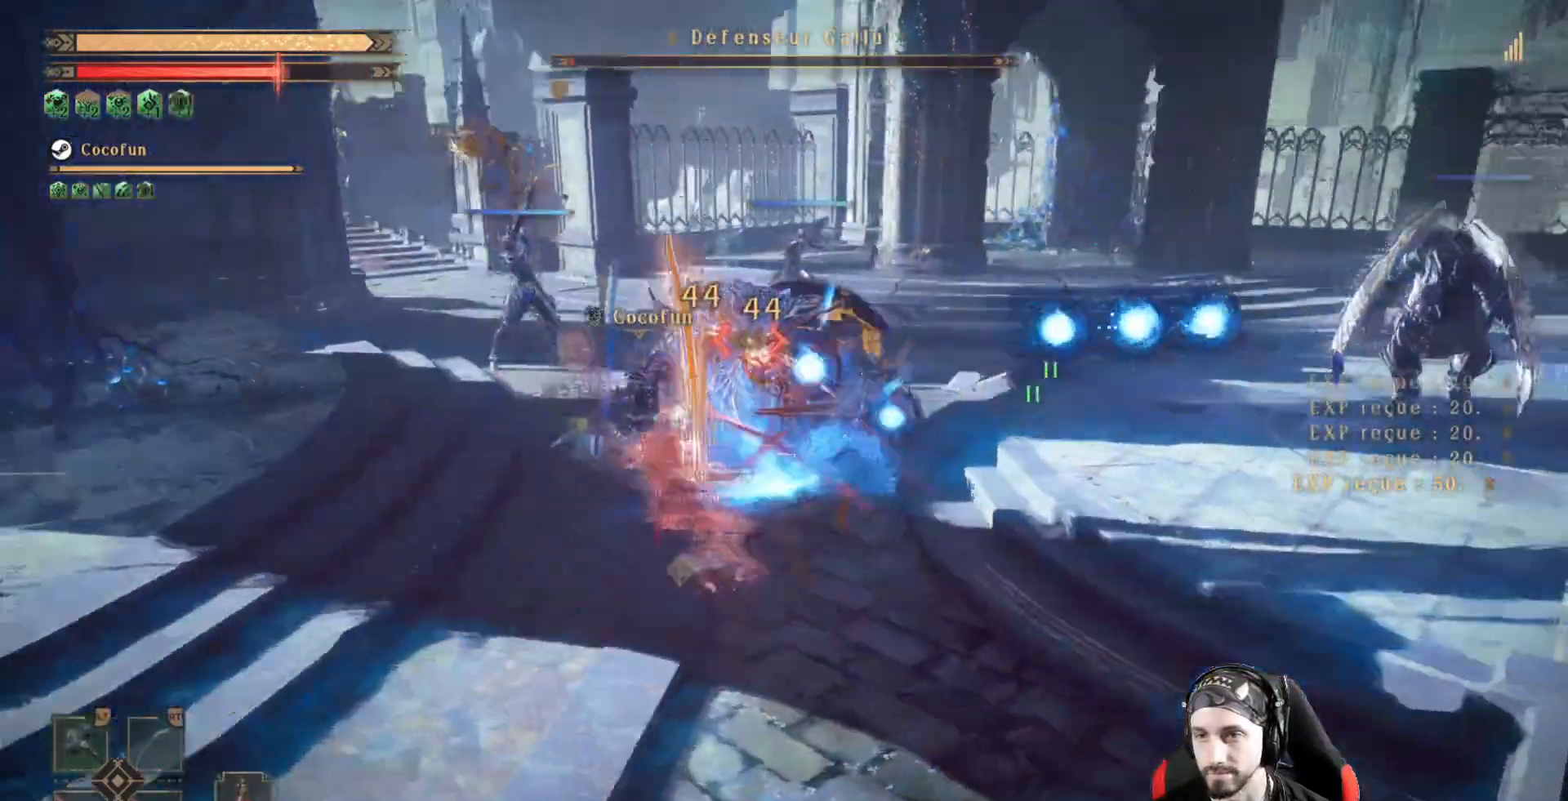
{"dt_ms": 500, "buttons": ["L2"], "left_stick": "up-left", "right_stick": "center", "events": [[333, "L2", "down"], [367, "left_stick", "up-left"]]}
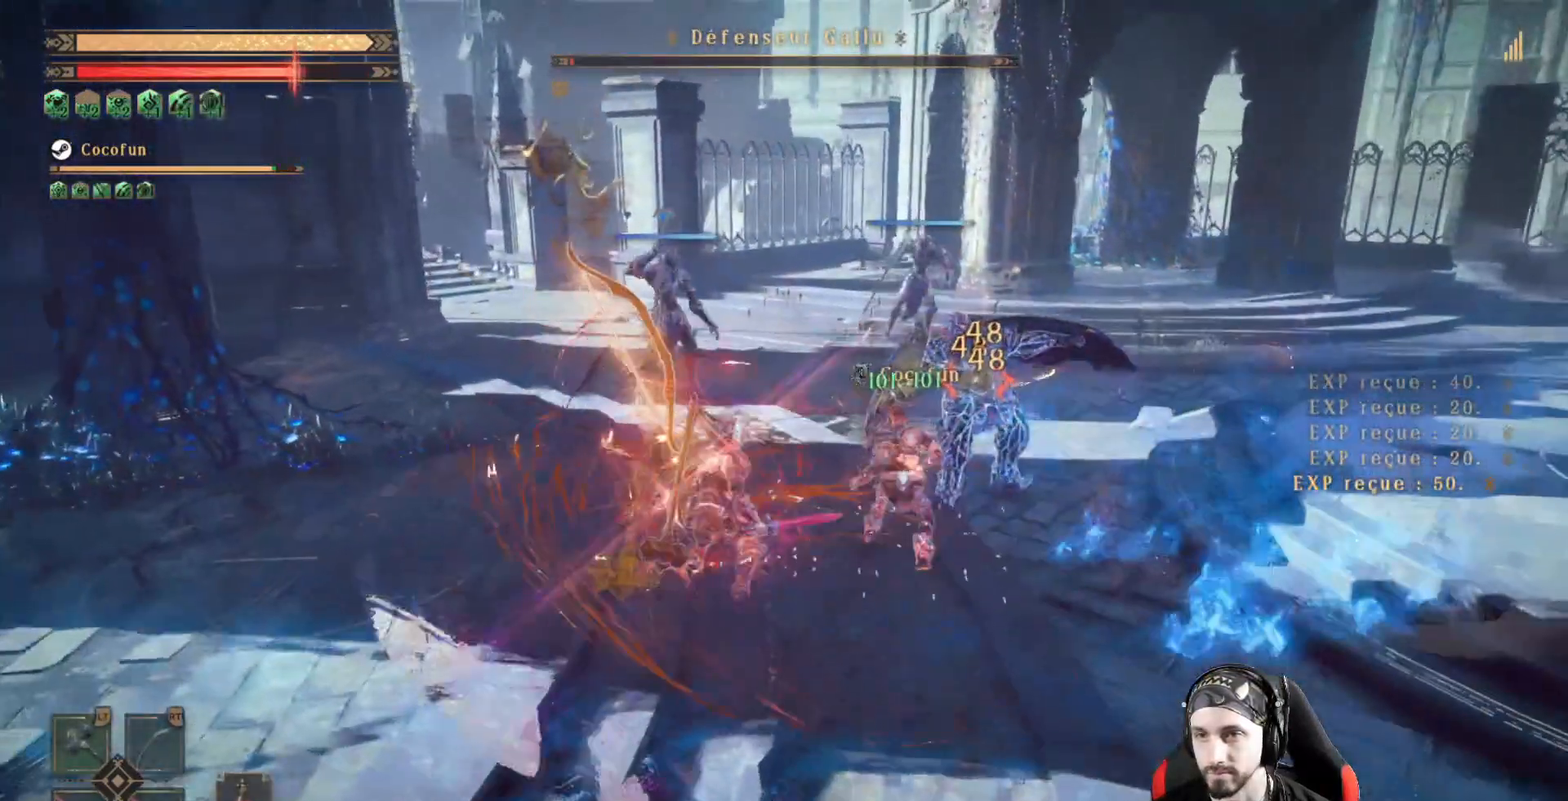
{"dt_ms": 500, "buttons": ["L2"], "left_stick": "up", "right_stick": "center", "events": [[333, "B", "down"], [400, "left_stick", "up"], [433, "B", "up"]]}
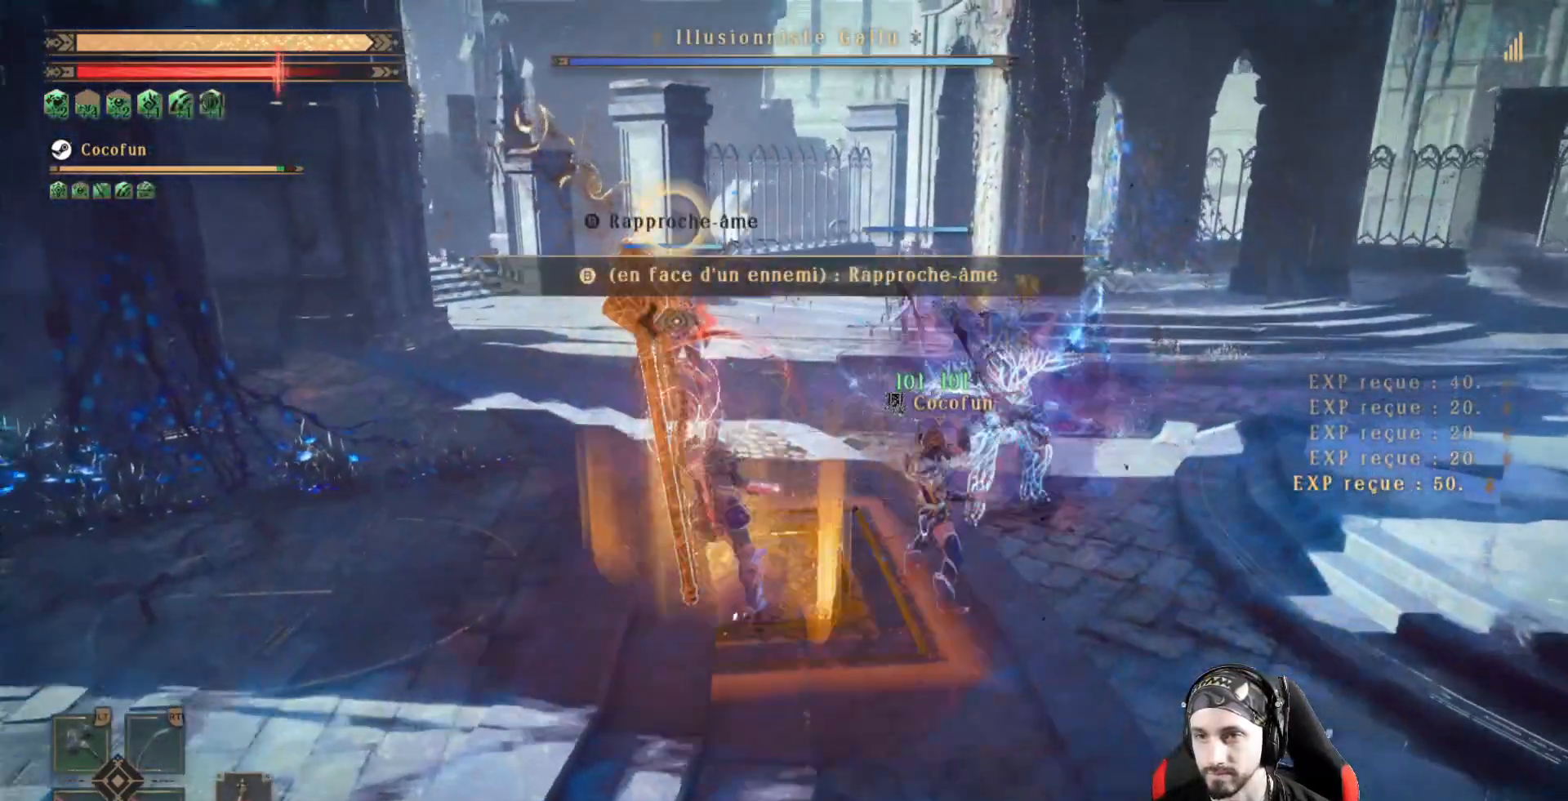
{"dt_ms": 500, "buttons": ["L2"], "left_stick": "up", "right_stick": "center", "events": []}
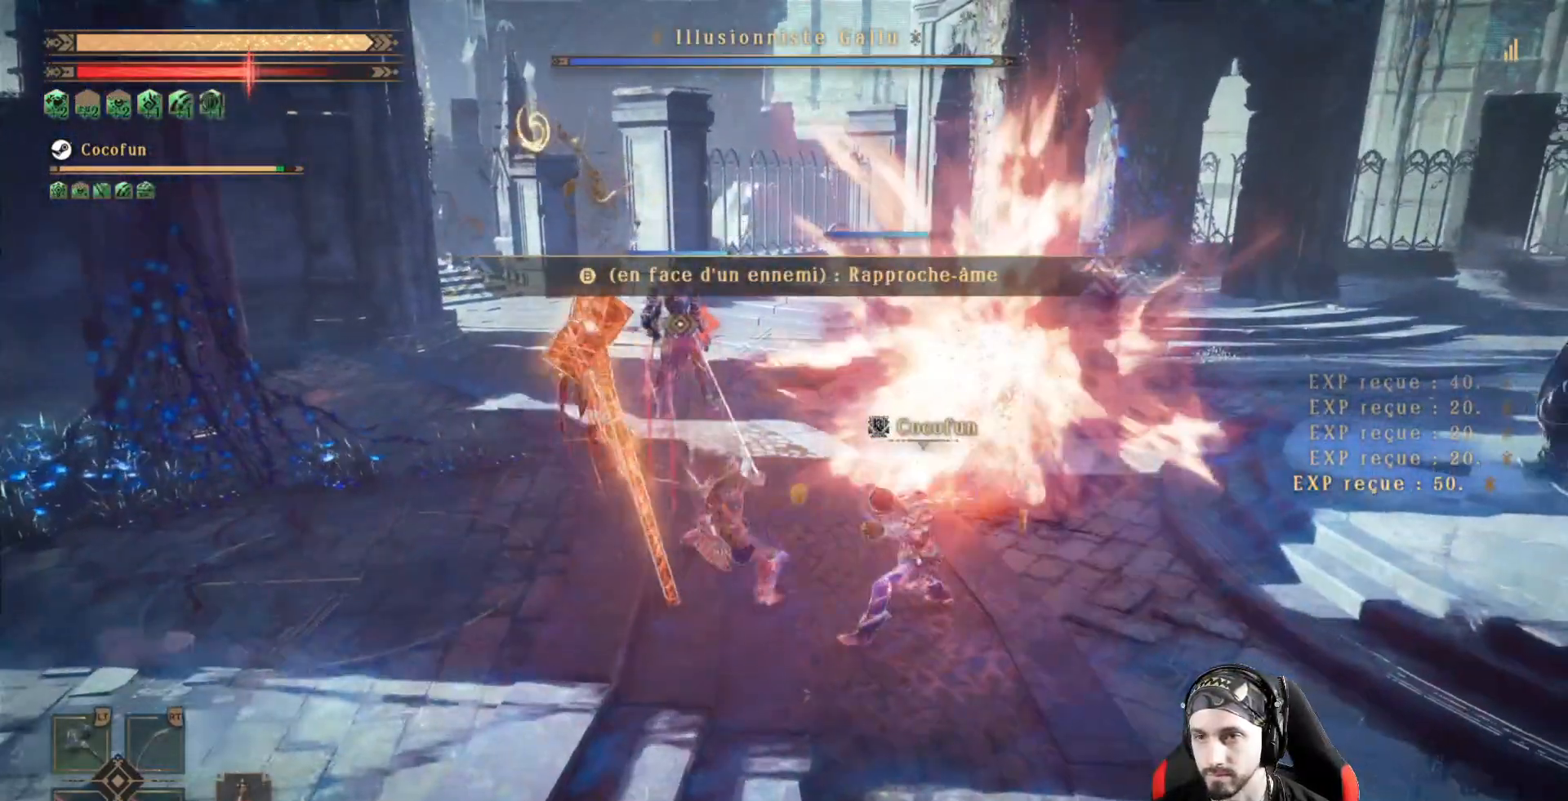
{"dt_ms": 500, "buttons": ["Y", "L2"], "left_stick": "up", "right_stick": "center", "events": [[433, "Y", "down"]]}
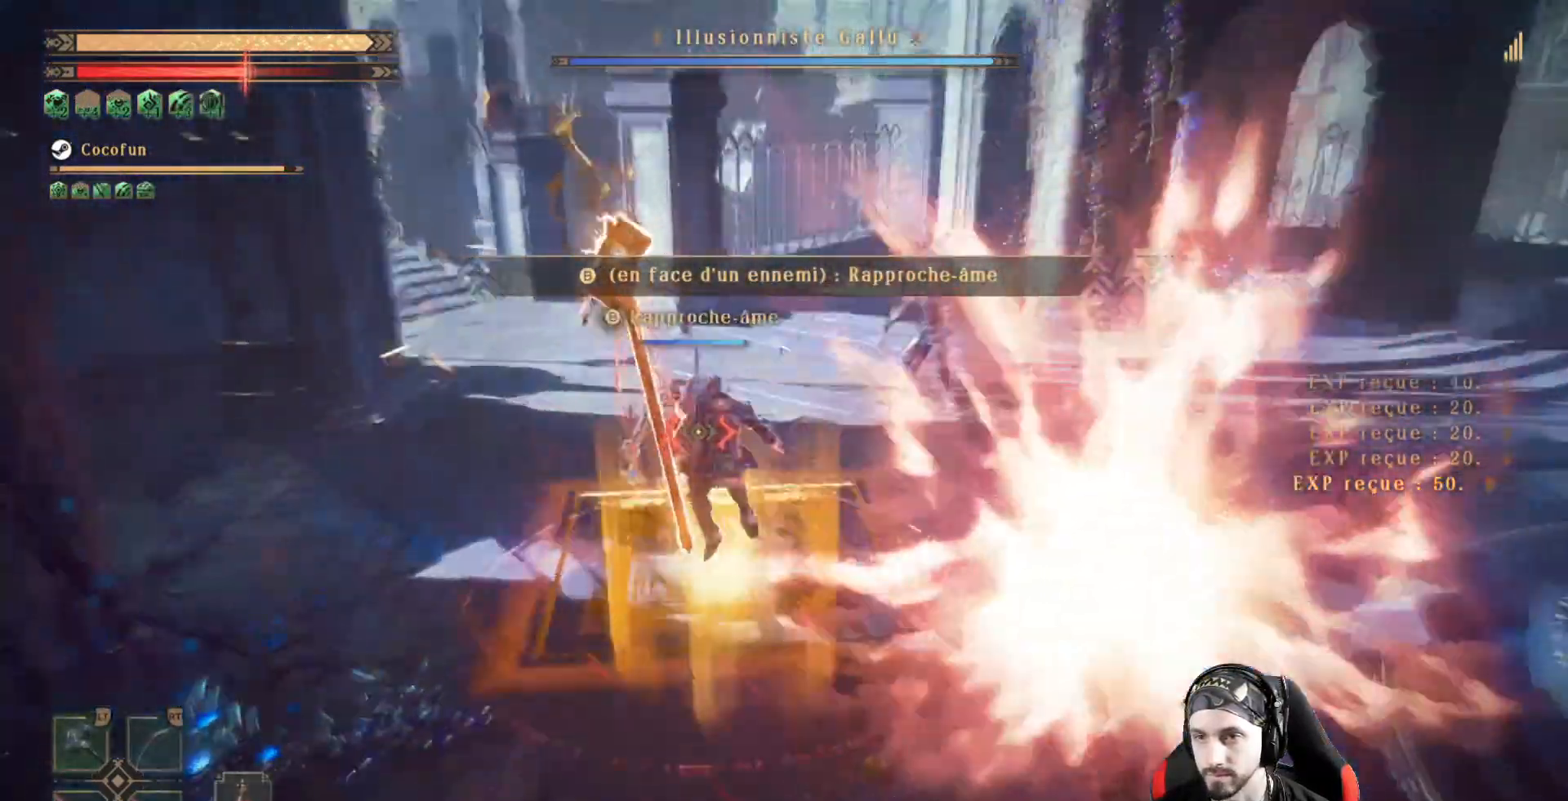
{"dt_ms": 500, "buttons": ["L2"], "left_stick": "up", "right_stick": "center", "events": [[33, "Y", "up"], [133, "Y", "down"], [233, "Y", "up"], [300, "Y", "down"], [400, "Y", "up"]]}
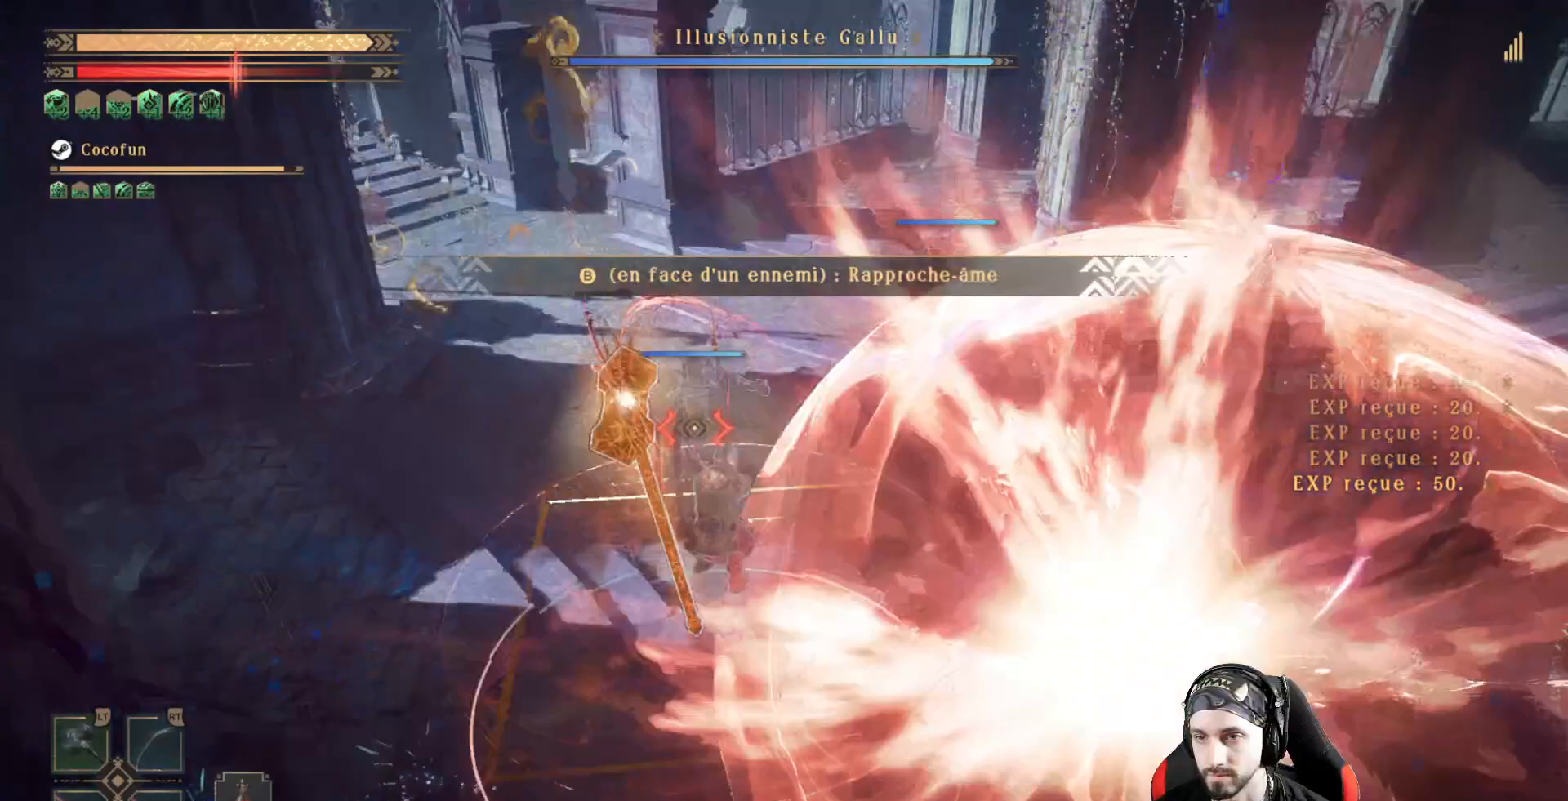
{"dt_ms": 500, "buttons": [], "left_stick": "up", "right_stick": "center", "events": [[200, "L2", "up"], [267, "X", "down"], [367, "X", "up"]]}
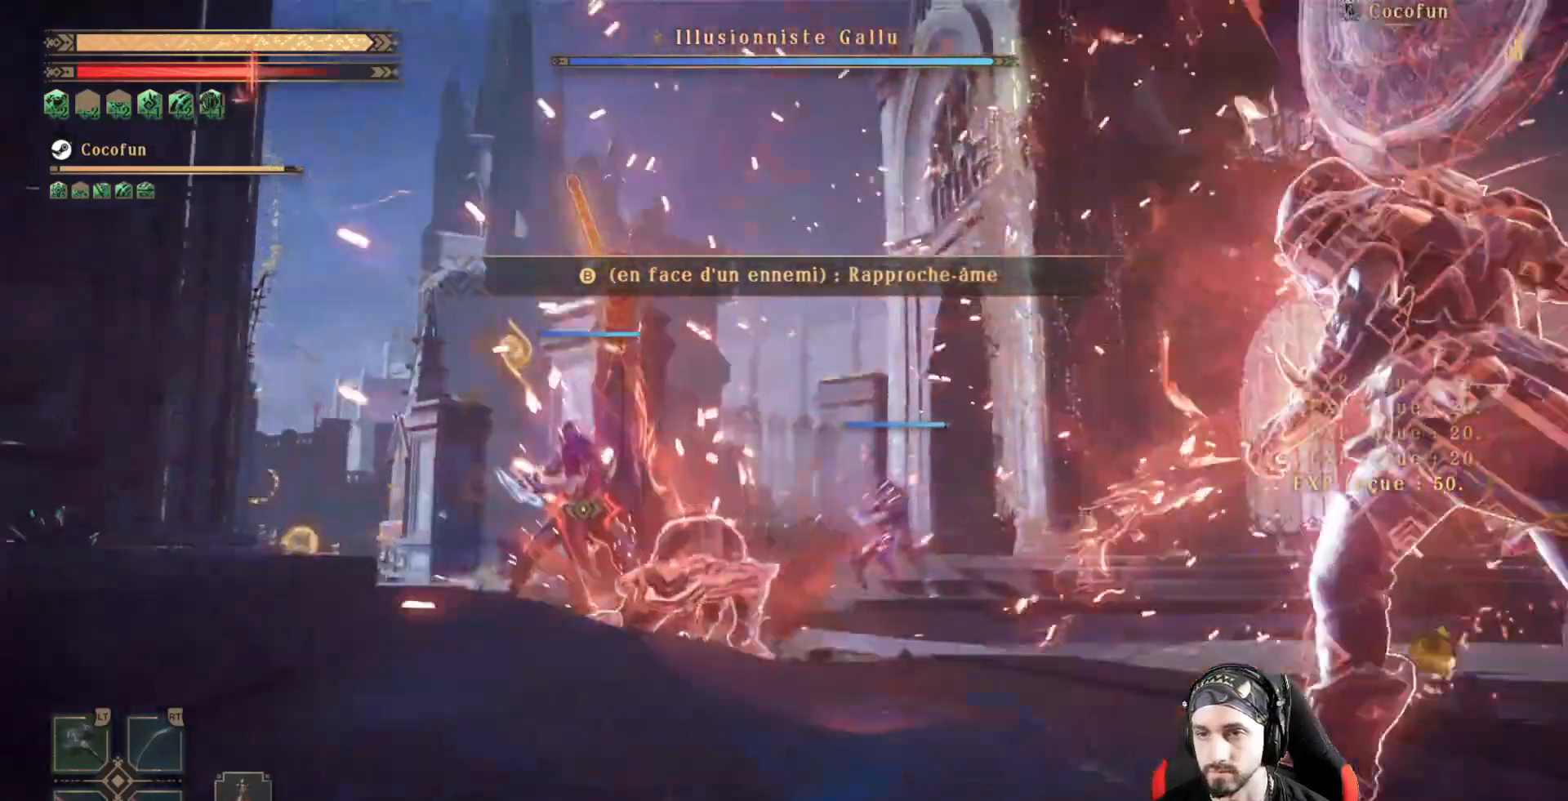
{"dt_ms": 500, "buttons": [], "left_stick": "up-left", "right_stick": "center", "events": [[167, "left_stick", "up-left"]]}
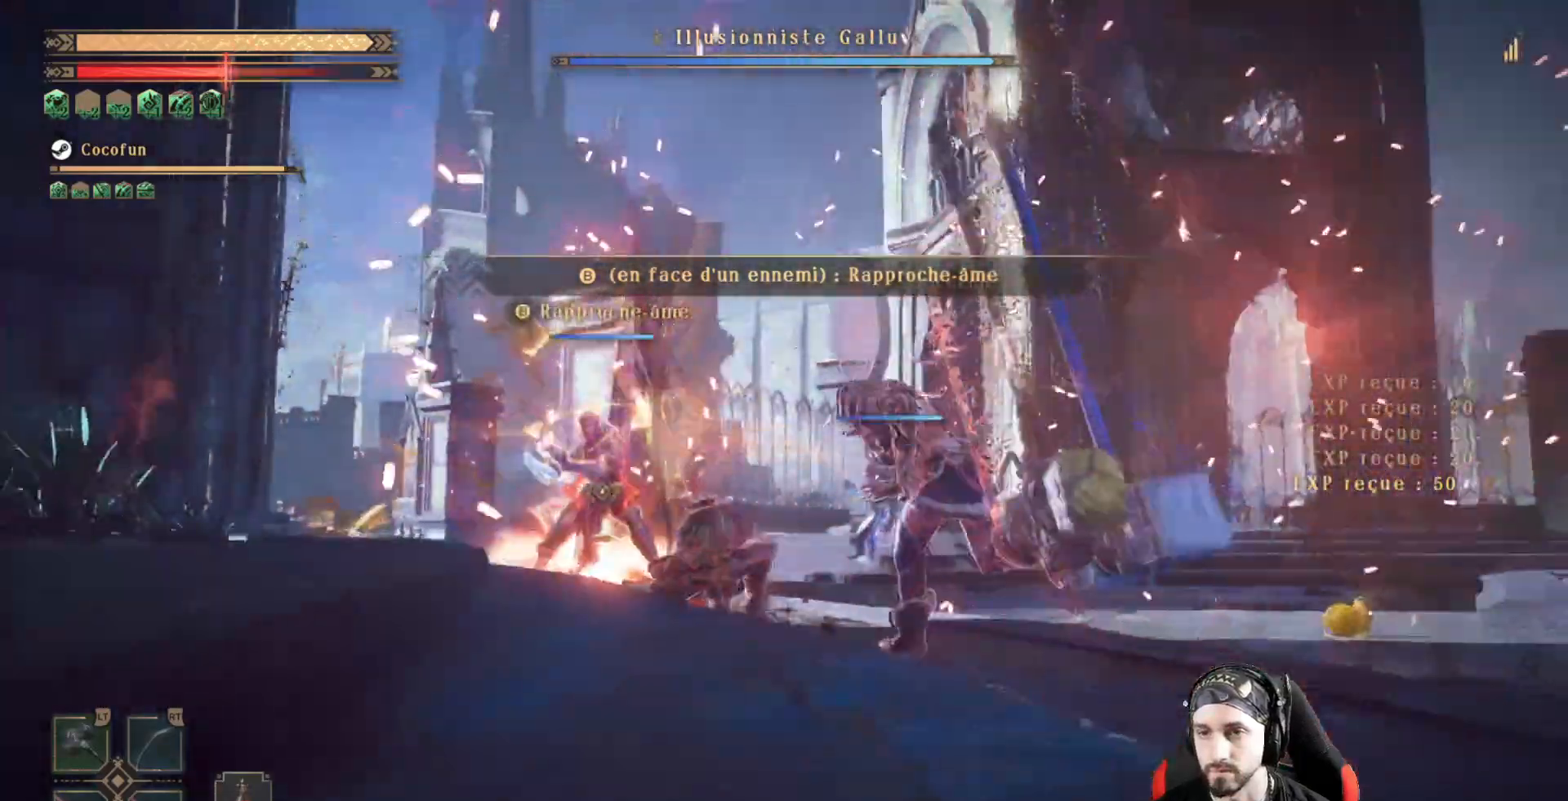
{"dt_ms": 500, "buttons": [], "left_stick": "up-left", "right_stick": "center", "events": [[267, "R1", "down"], [267, "right_stick", "down-right"], [400, "R1", "up"], [433, "right_stick", "center"]]}
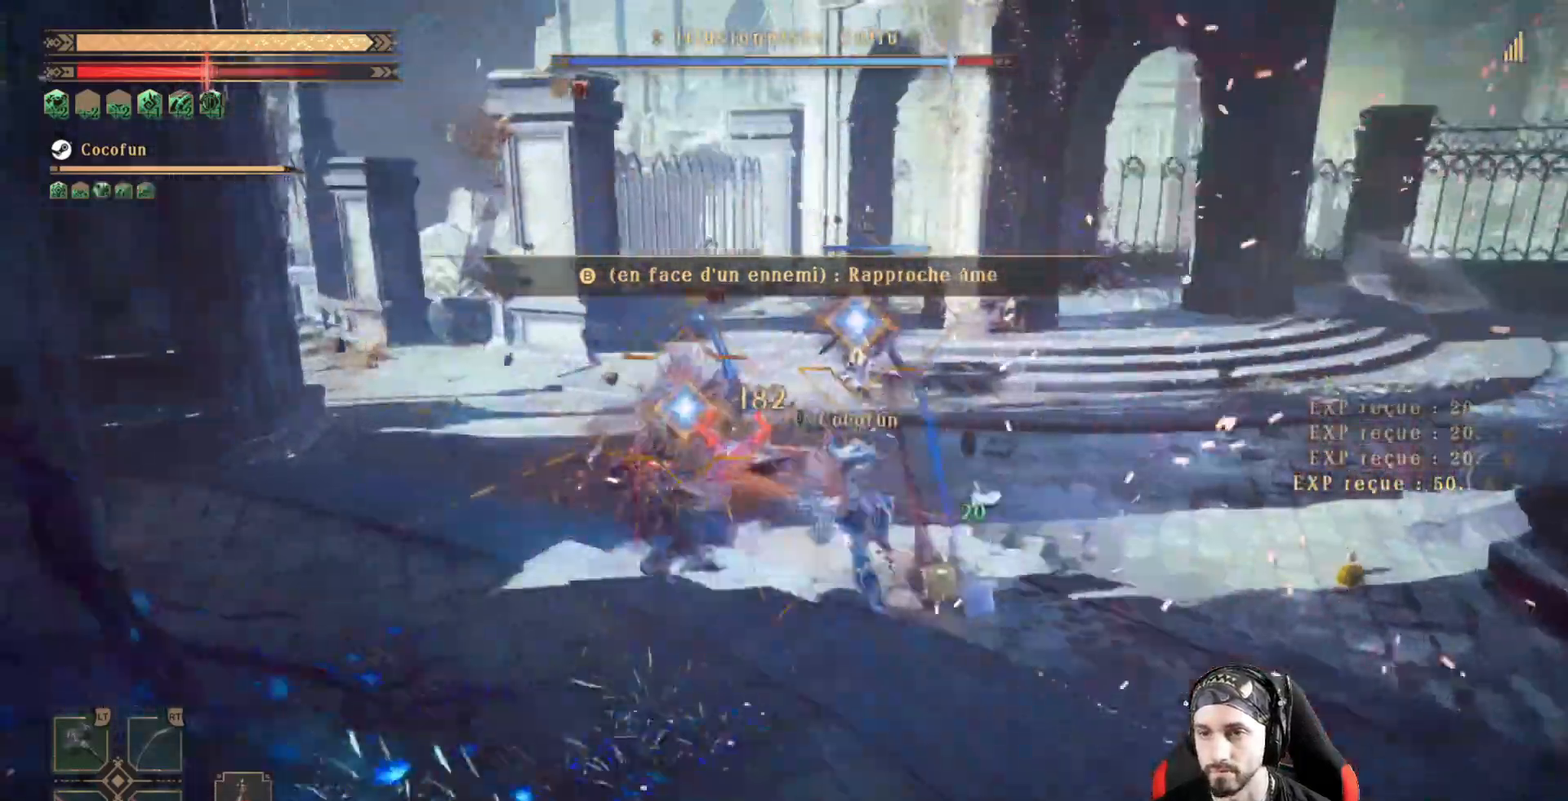
{"dt_ms": 500, "buttons": ["R1"], "left_stick": "up-left", "right_stick": "down-right", "events": [[33, "R2", "down"], [167, "R2", "up"], [400, "right_stick", "down-right"], [433, "R1", "down"]]}